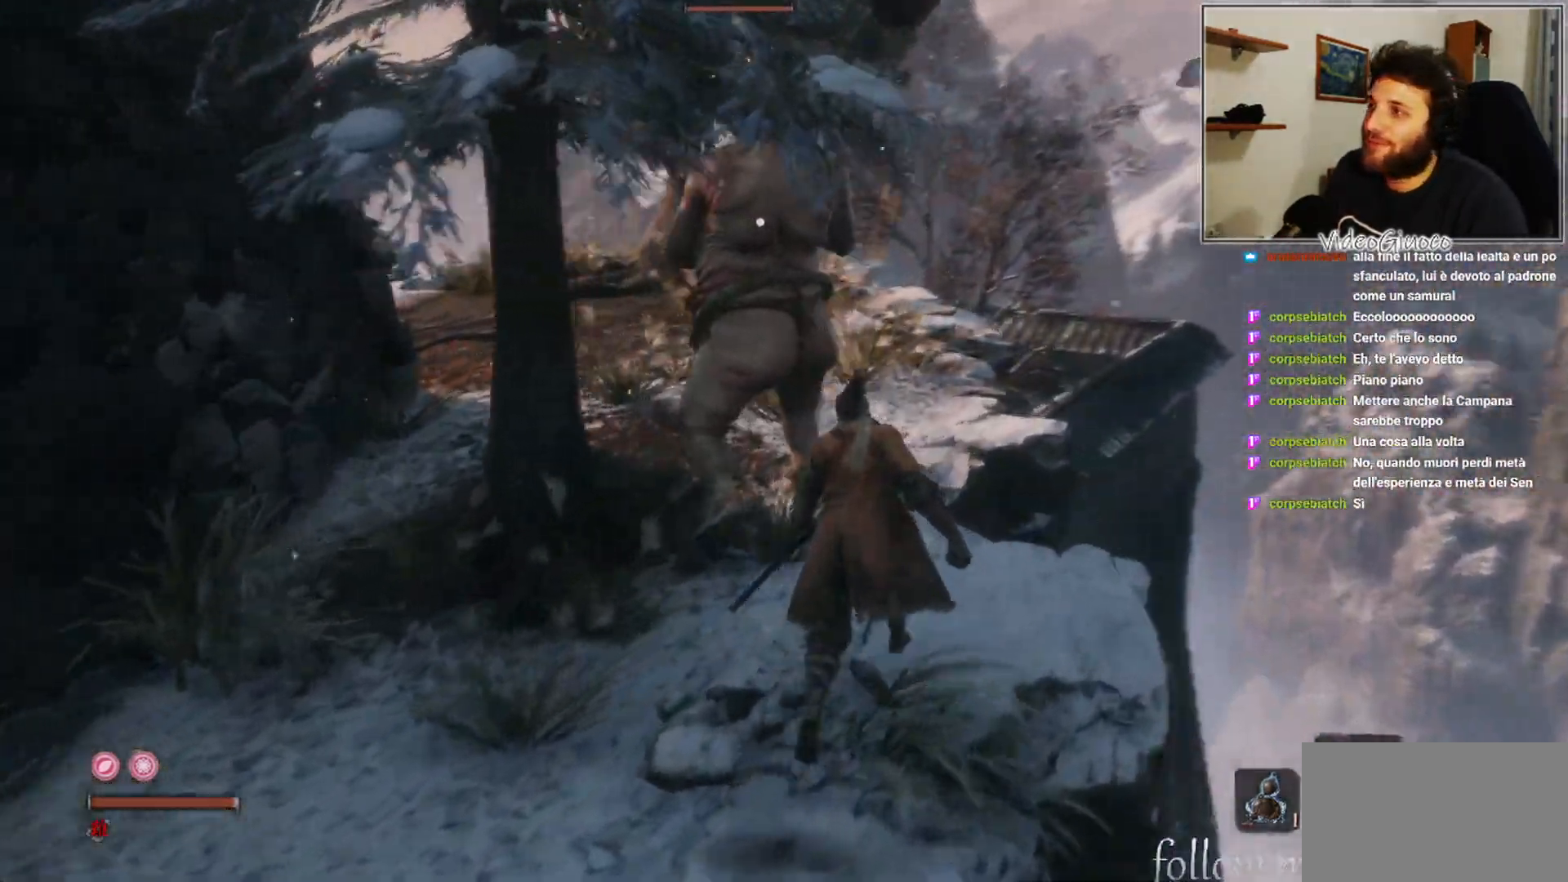
Gameplay with a controller (Xbox layout); each line is a JSON object with the inputs held at the frame after it. "events" lists button and stick changes between this image and that frame as [ms after this image, input, new state], when the widget could be followed in between.
{"buttons": [], "left_stick": "center", "right_stick": "center", "events": [[367, "left_stick", "center"], [400, "R1", "down"], [467, "R1", "up"]]}
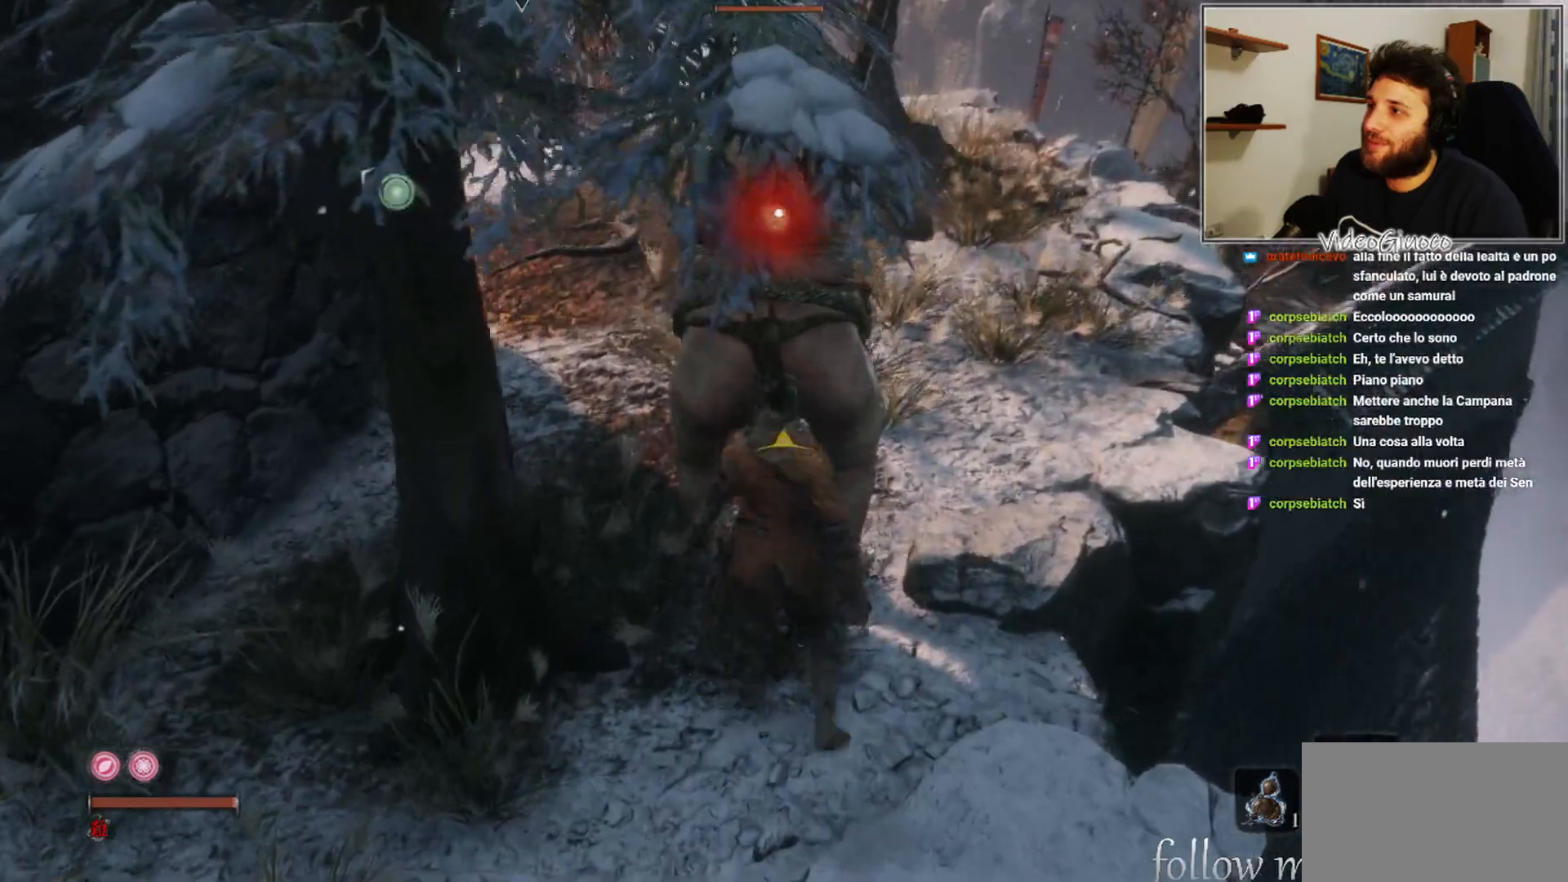
{"buttons": [], "left_stick": "center", "right_stick": "left", "events": [[450, "right_stick", "left"]]}
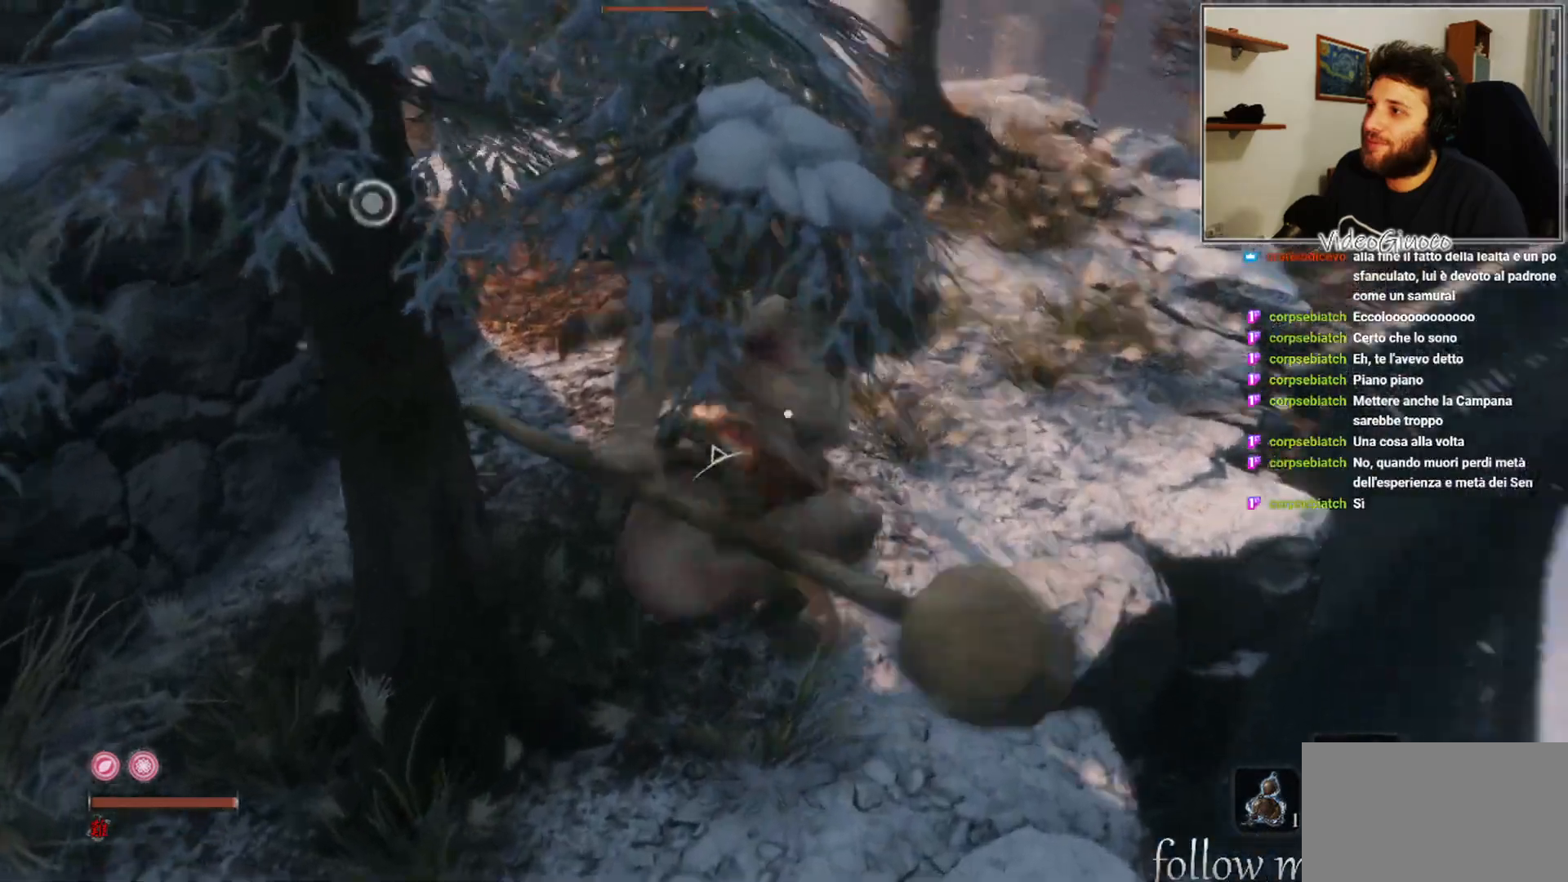
{"buttons": [], "left_stick": "center", "right_stick": "center", "events": [[450, "right_stick", "center"]]}
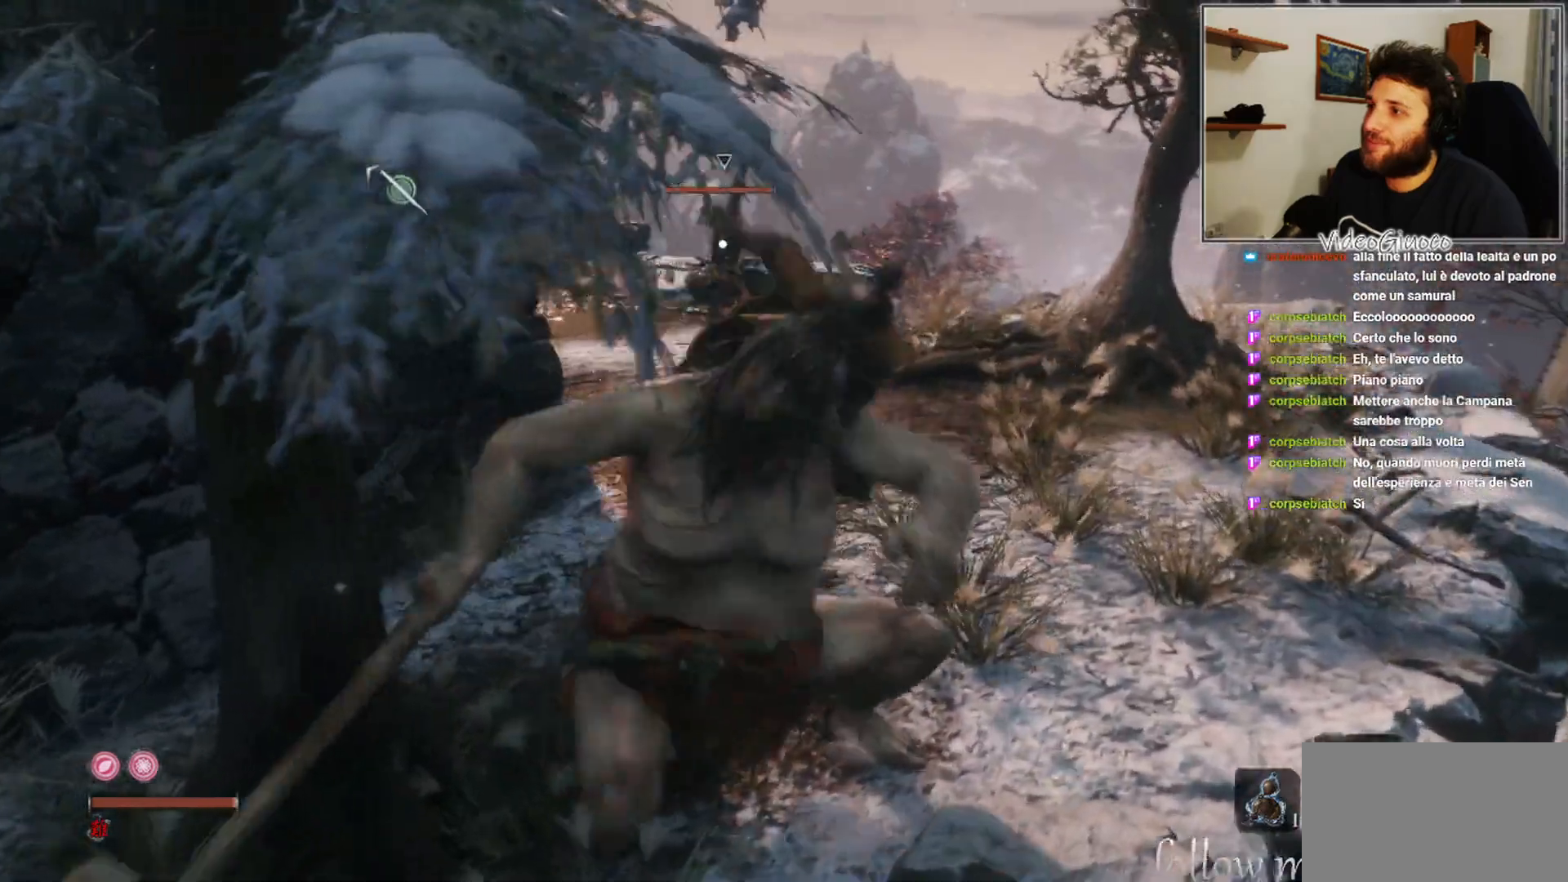
{"buttons": [], "left_stick": "up", "right_stick": "center", "events": [[483, "left_stick", "up"]]}
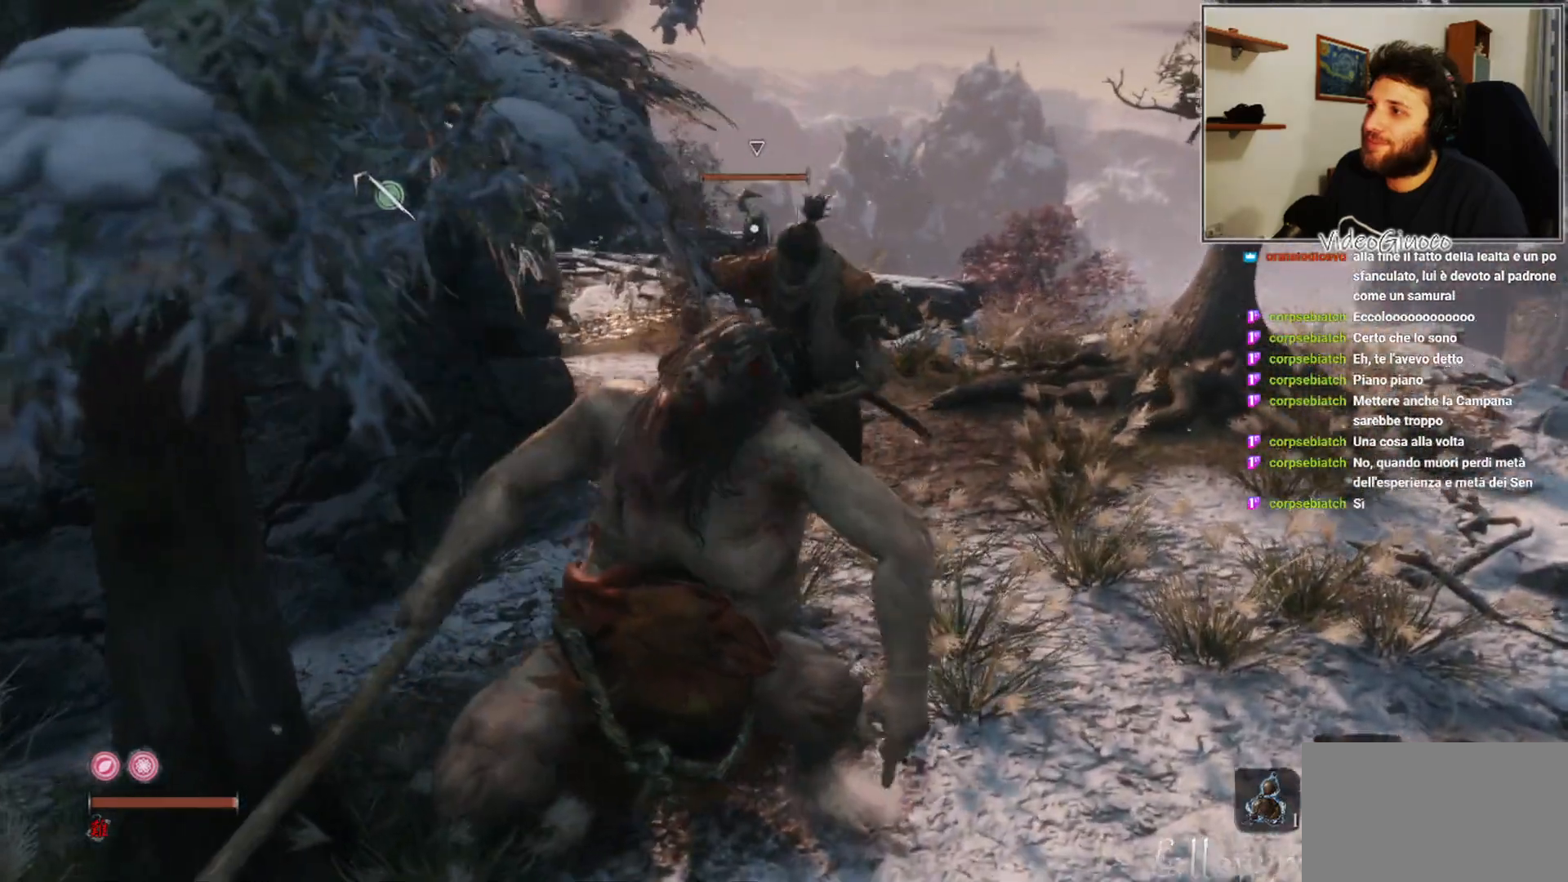
{"buttons": [], "left_stick": "down-left", "right_stick": "center", "events": [[267, "left_stick", "center"], [483, "left_stick", "down-left"]]}
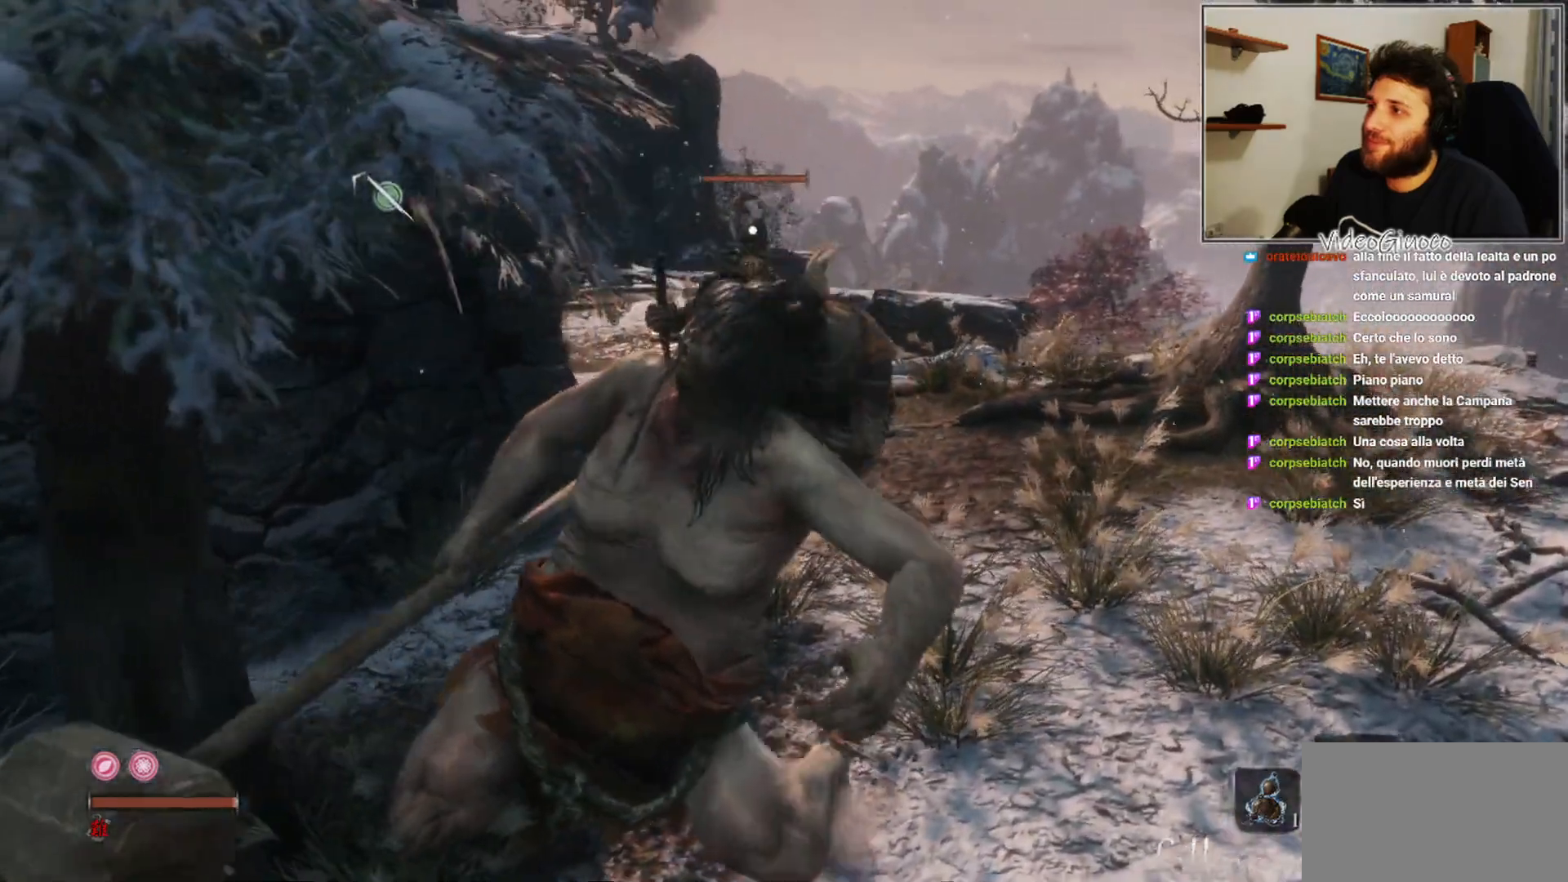
{"buttons": [], "left_stick": "down-left", "right_stick": "center", "events": []}
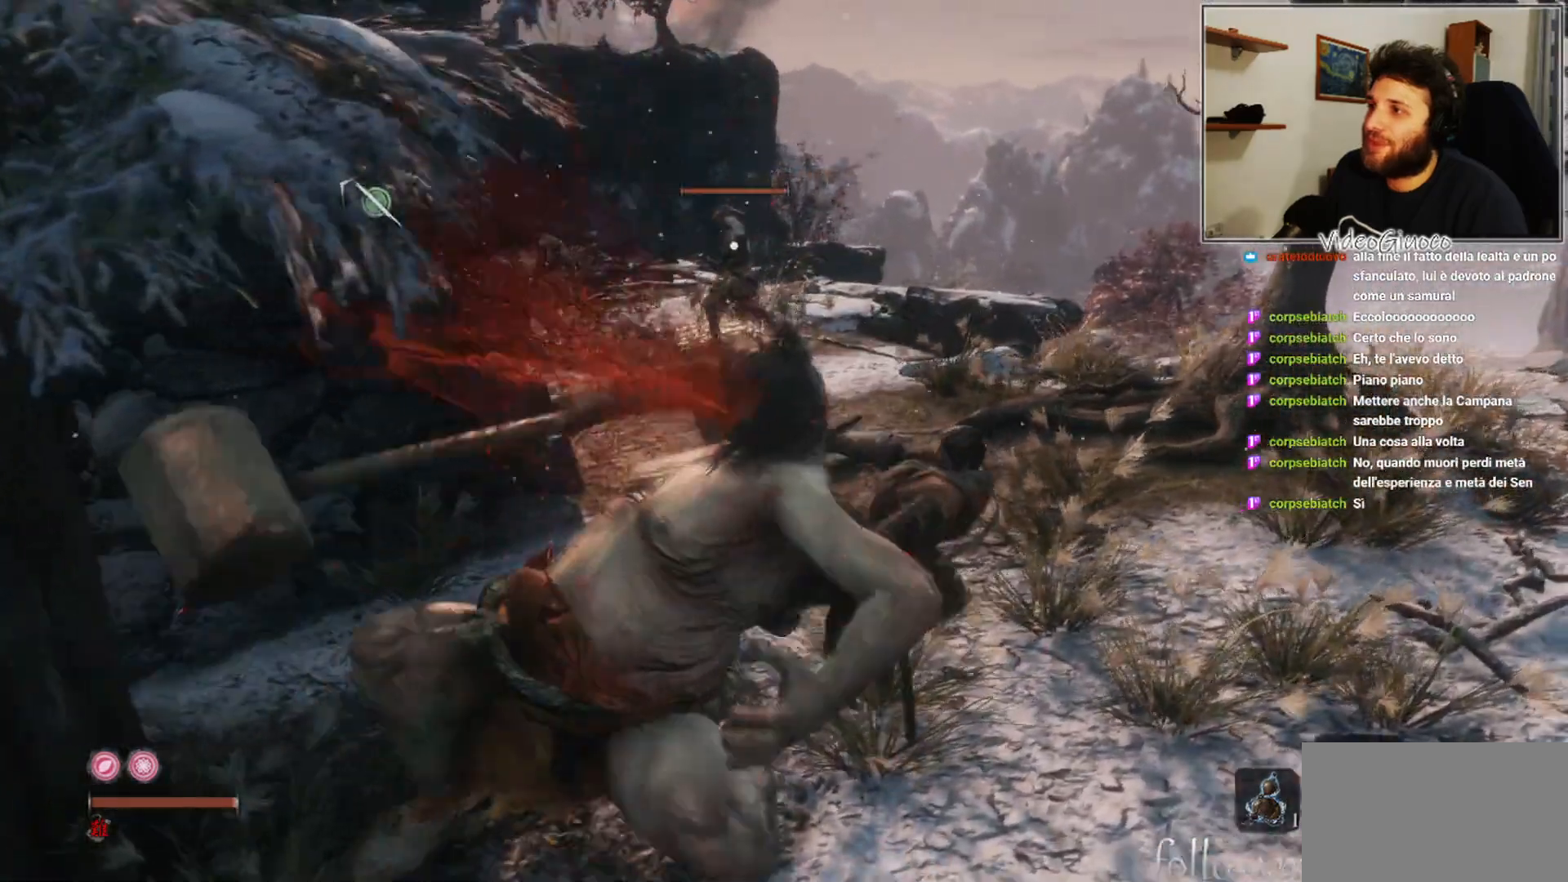
{"buttons": [], "left_stick": "down-left", "right_stick": "center", "events": []}
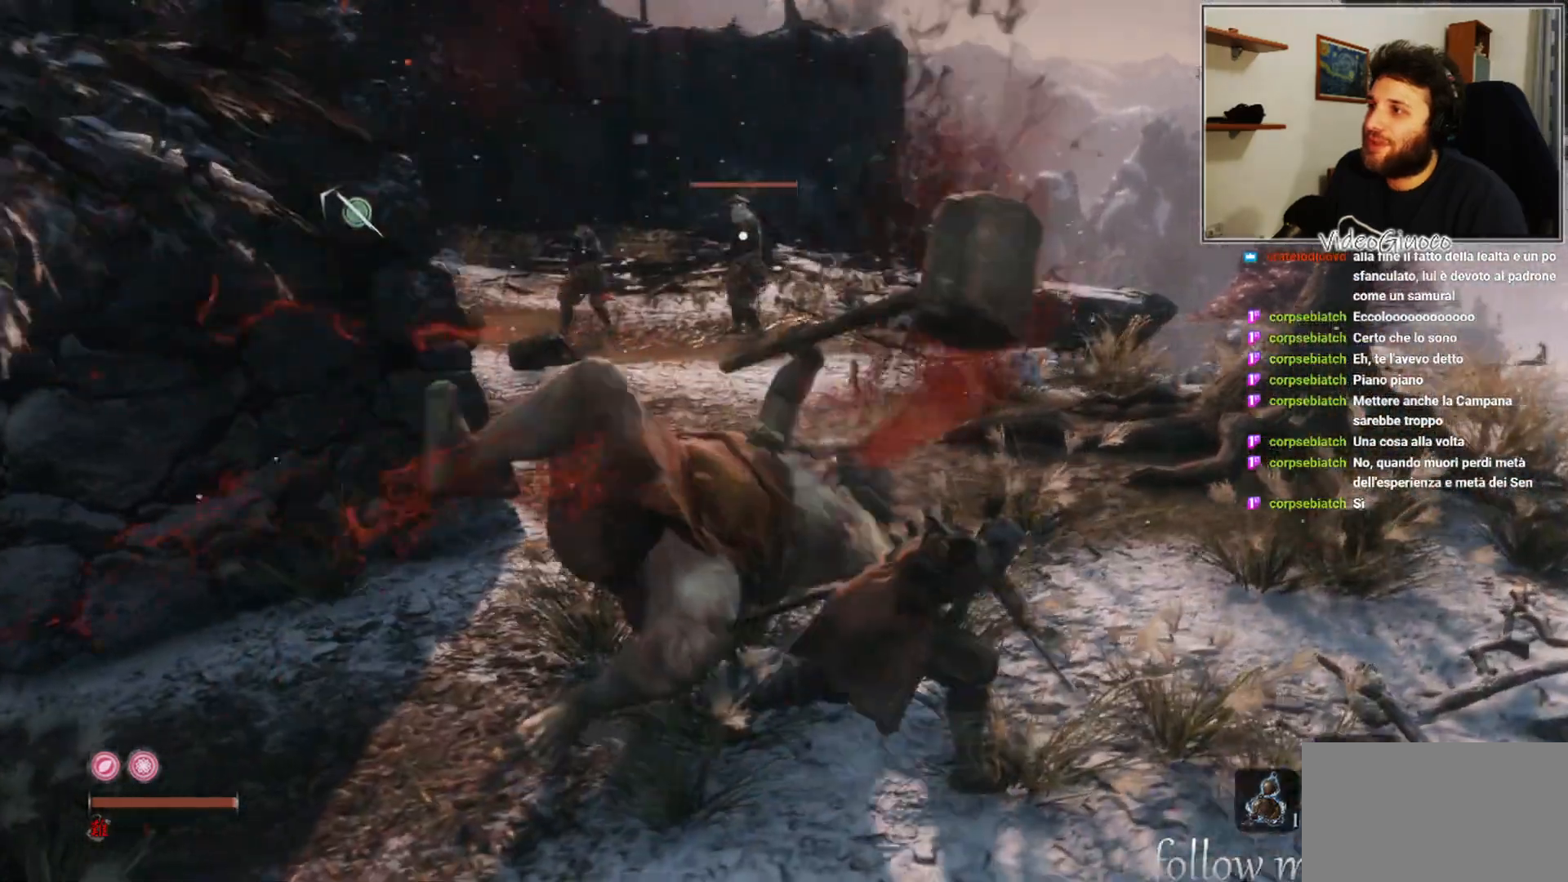
{"buttons": [], "left_stick": "center", "right_stick": "center", "events": [[467, "left_stick", "center"]]}
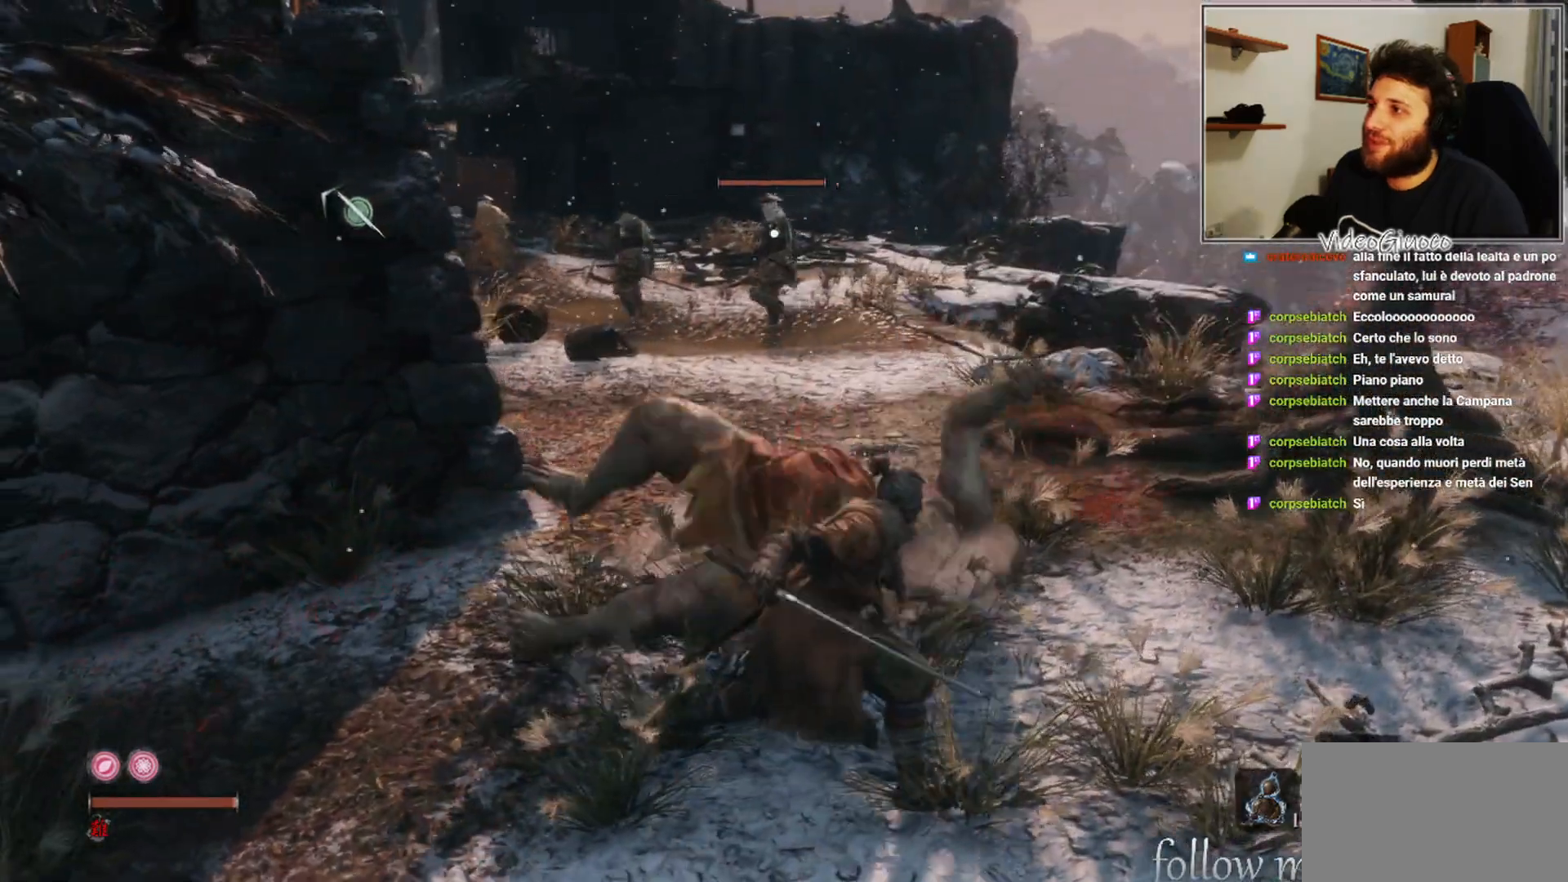
{"buttons": [], "left_stick": "center", "right_stick": "center", "events": []}
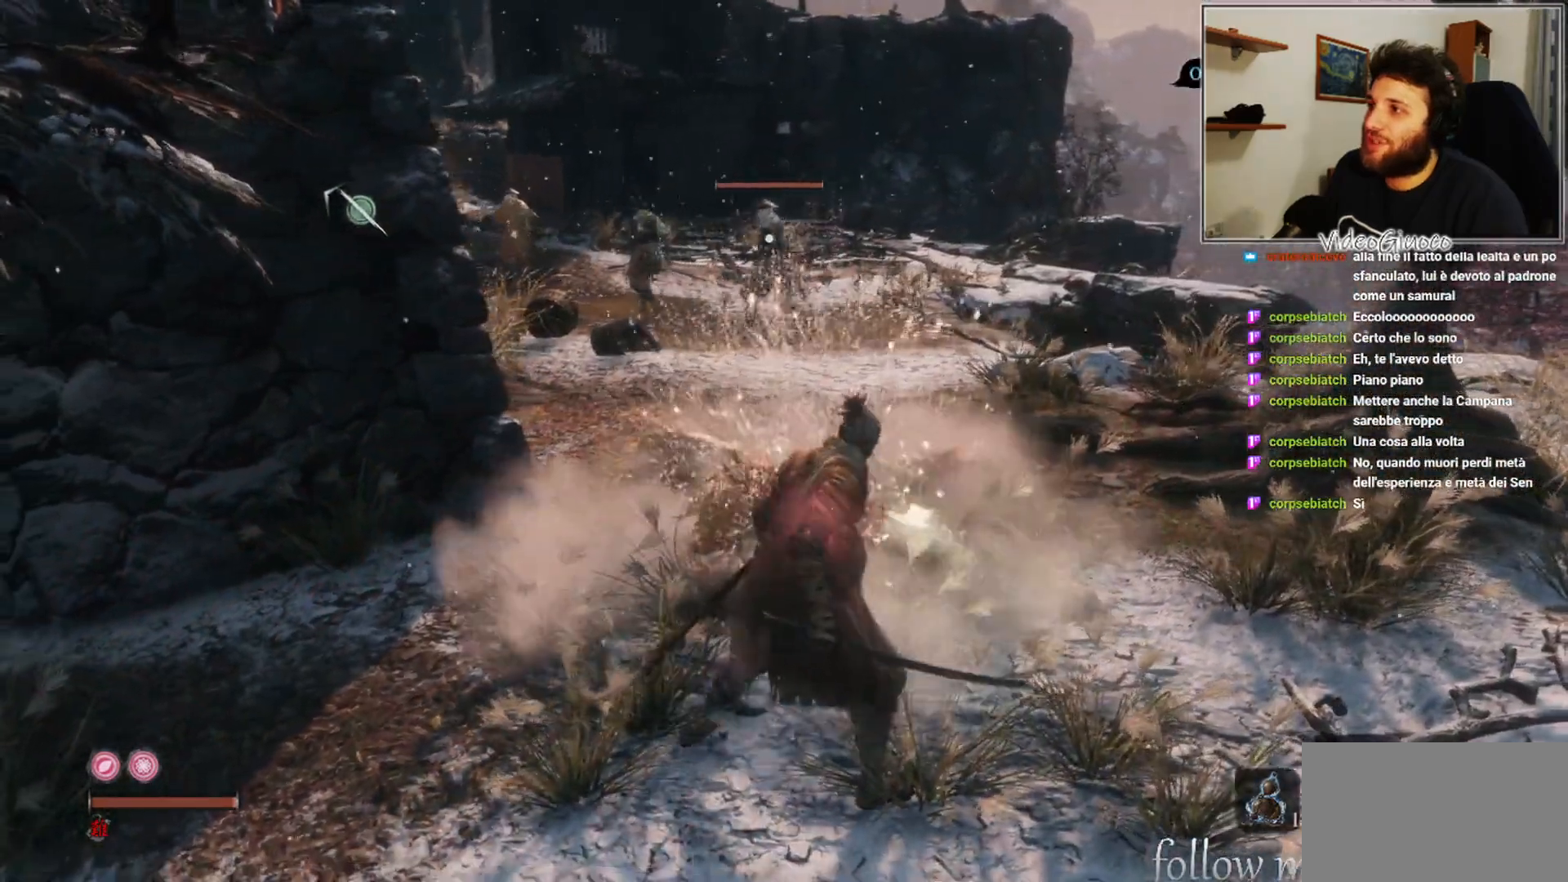
{"buttons": [], "left_stick": "center", "right_stick": "center", "events": []}
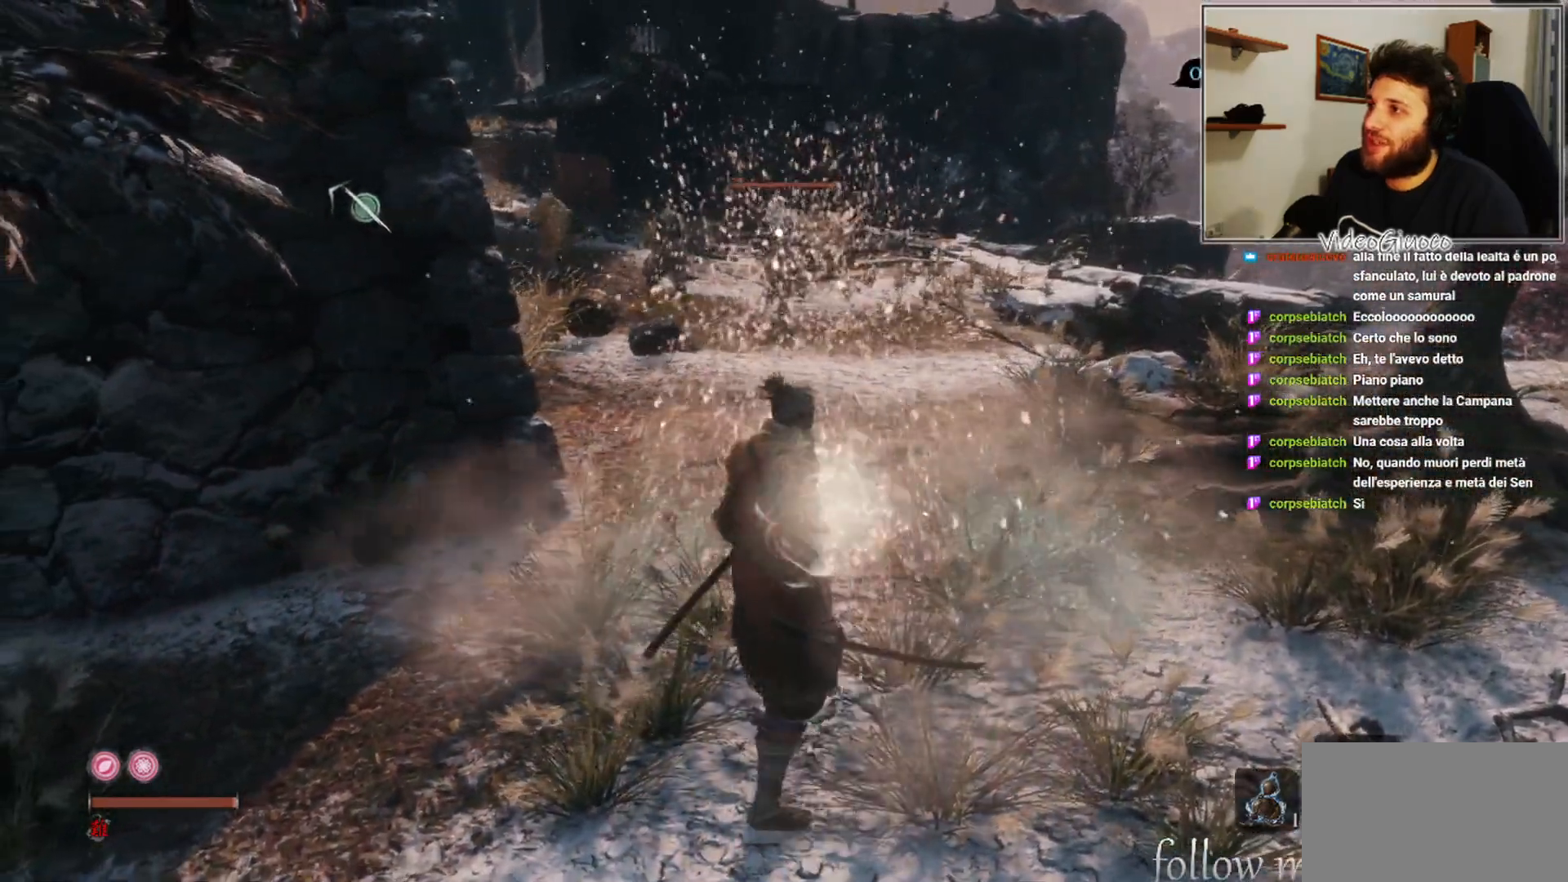
{"buttons": [], "left_stick": "up-right", "right_stick": "center", "events": [[83, "left_stick", "up-right"]]}
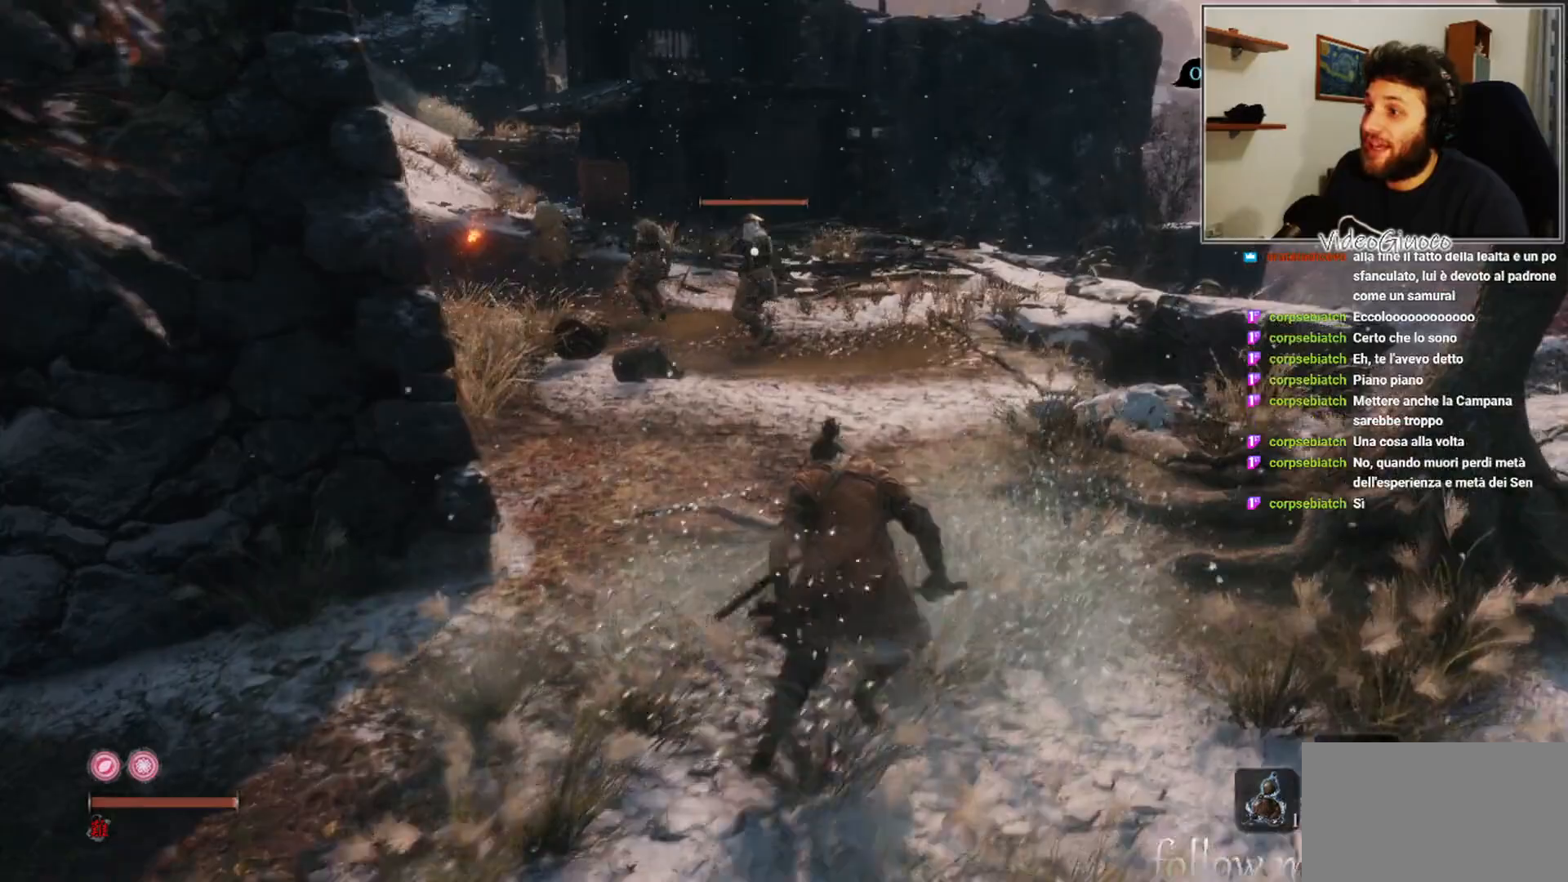
{"buttons": [], "left_stick": "up", "right_stick": "center", "events": [[267, "L3", "down"], [267, "left_stick", "up"], [367, "left_stick", "up-right"], [400, "L3", "up"], [467, "left_stick", "up"]]}
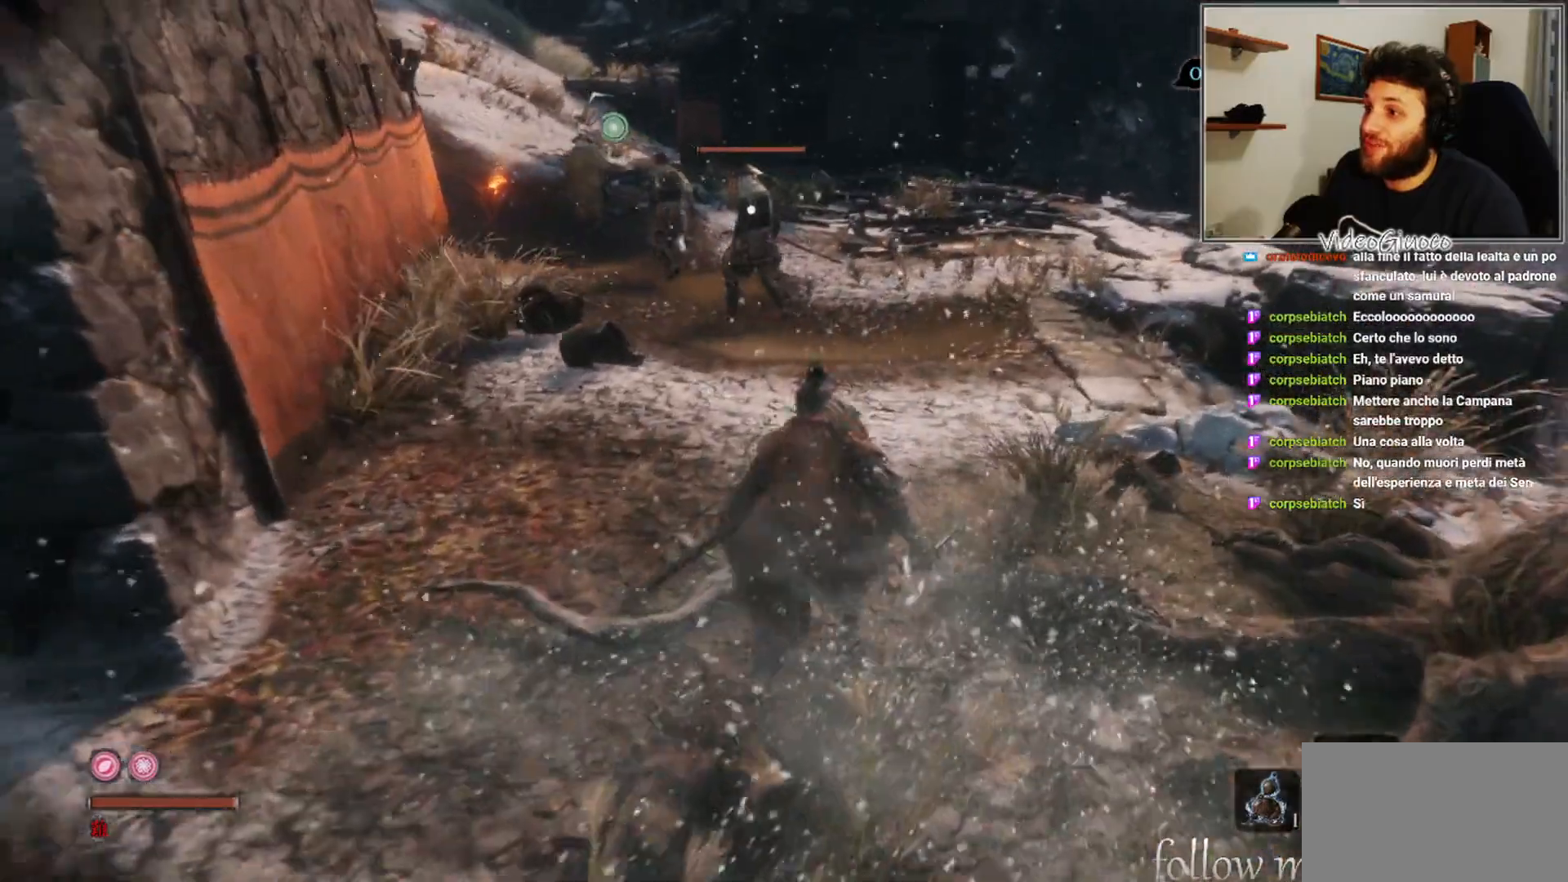
{"buttons": [], "left_stick": "up", "right_stick": "center", "events": []}
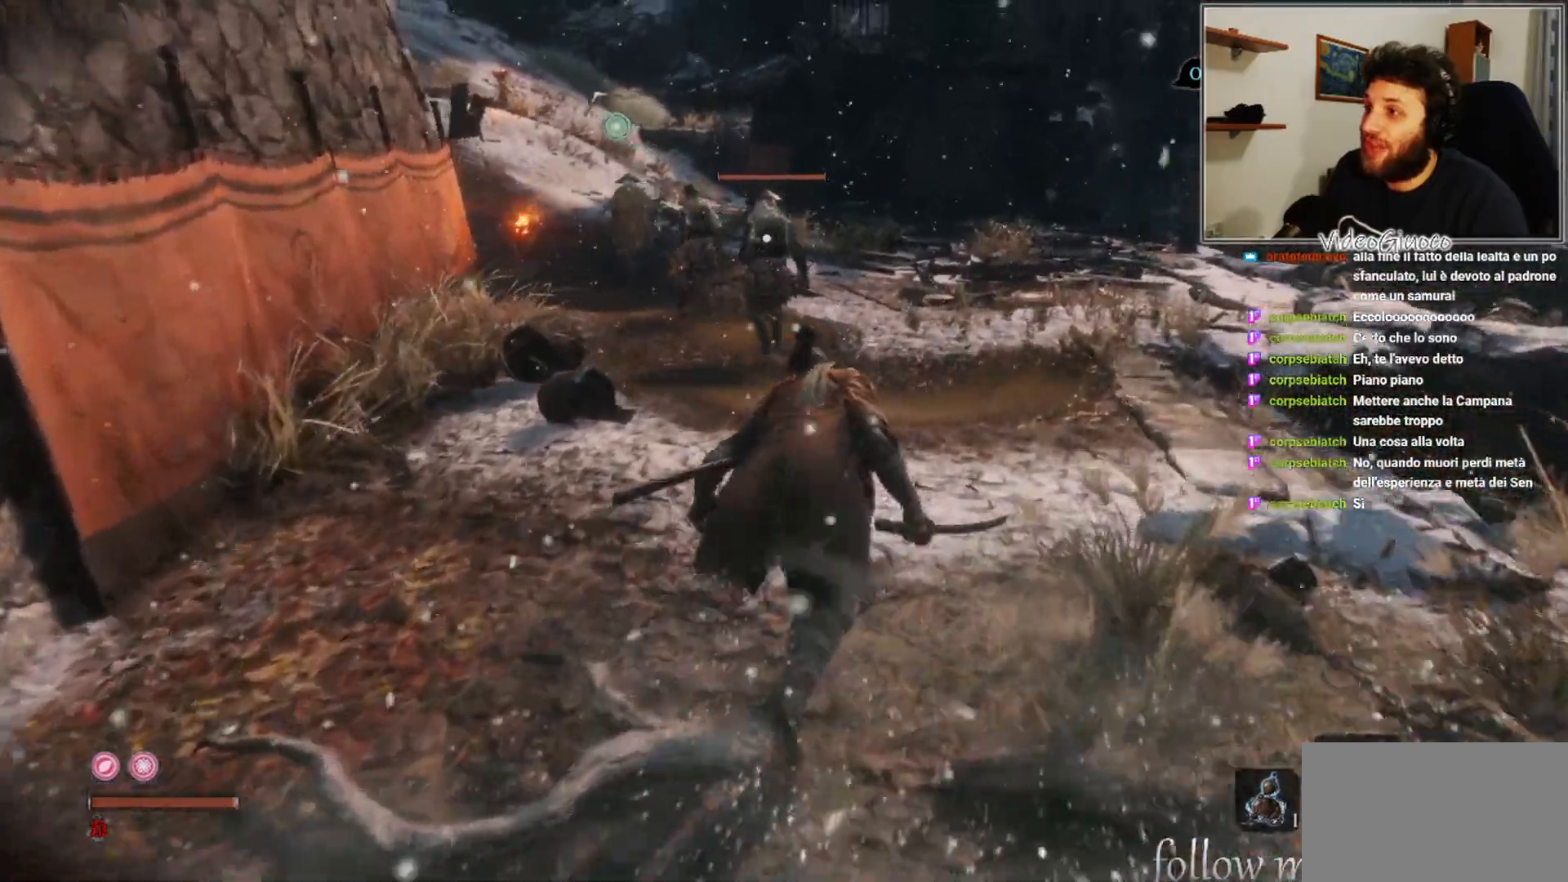
{"buttons": [], "left_stick": "up", "right_stick": "center", "events": []}
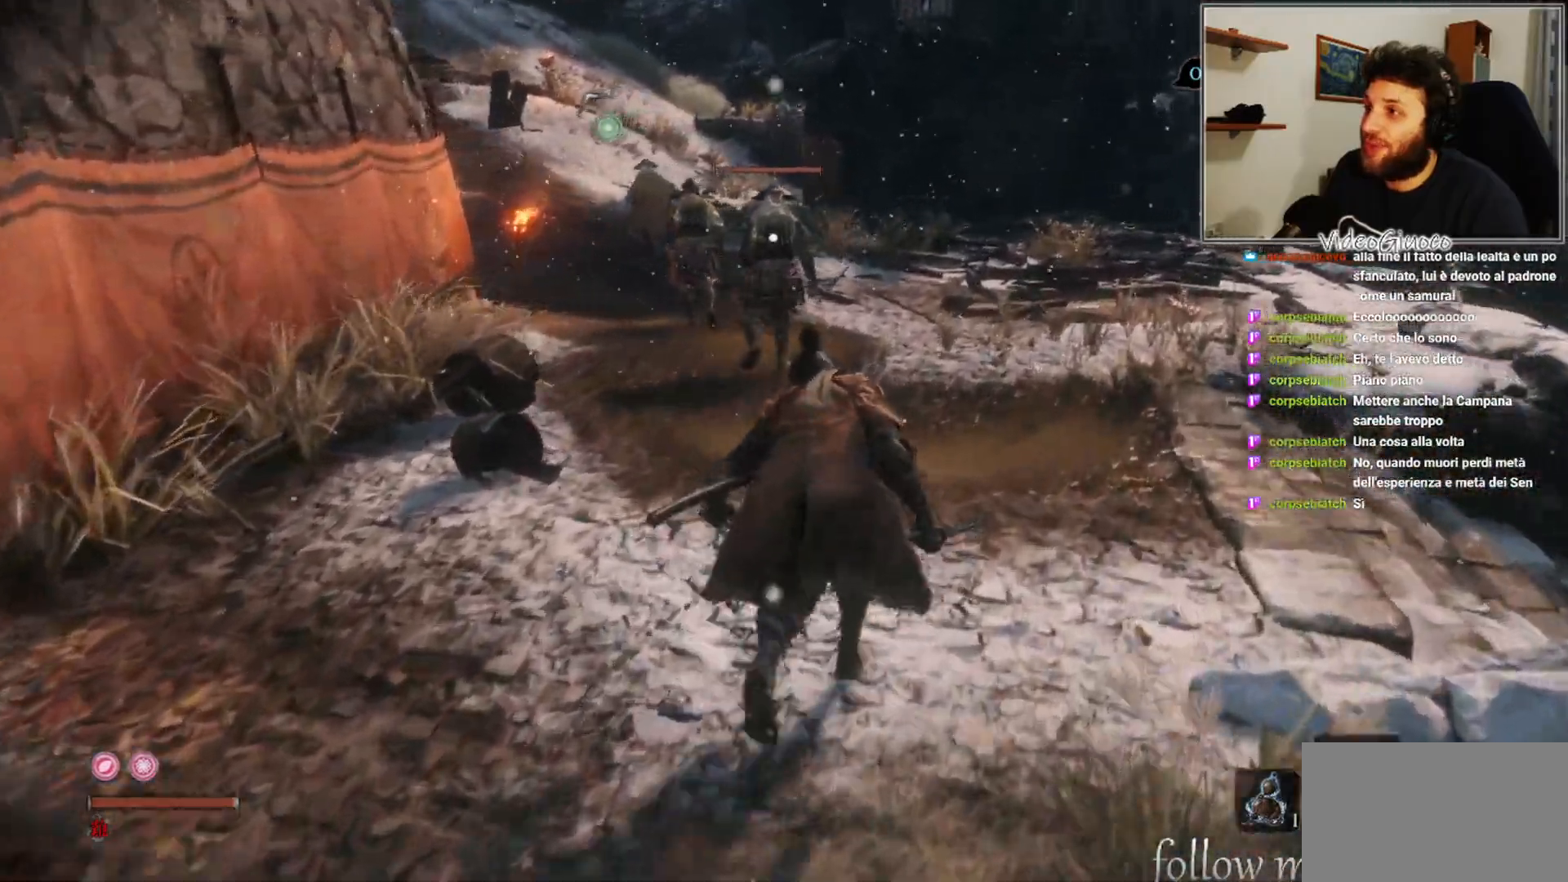
{"buttons": [], "left_stick": "up", "right_stick": "center", "events": []}
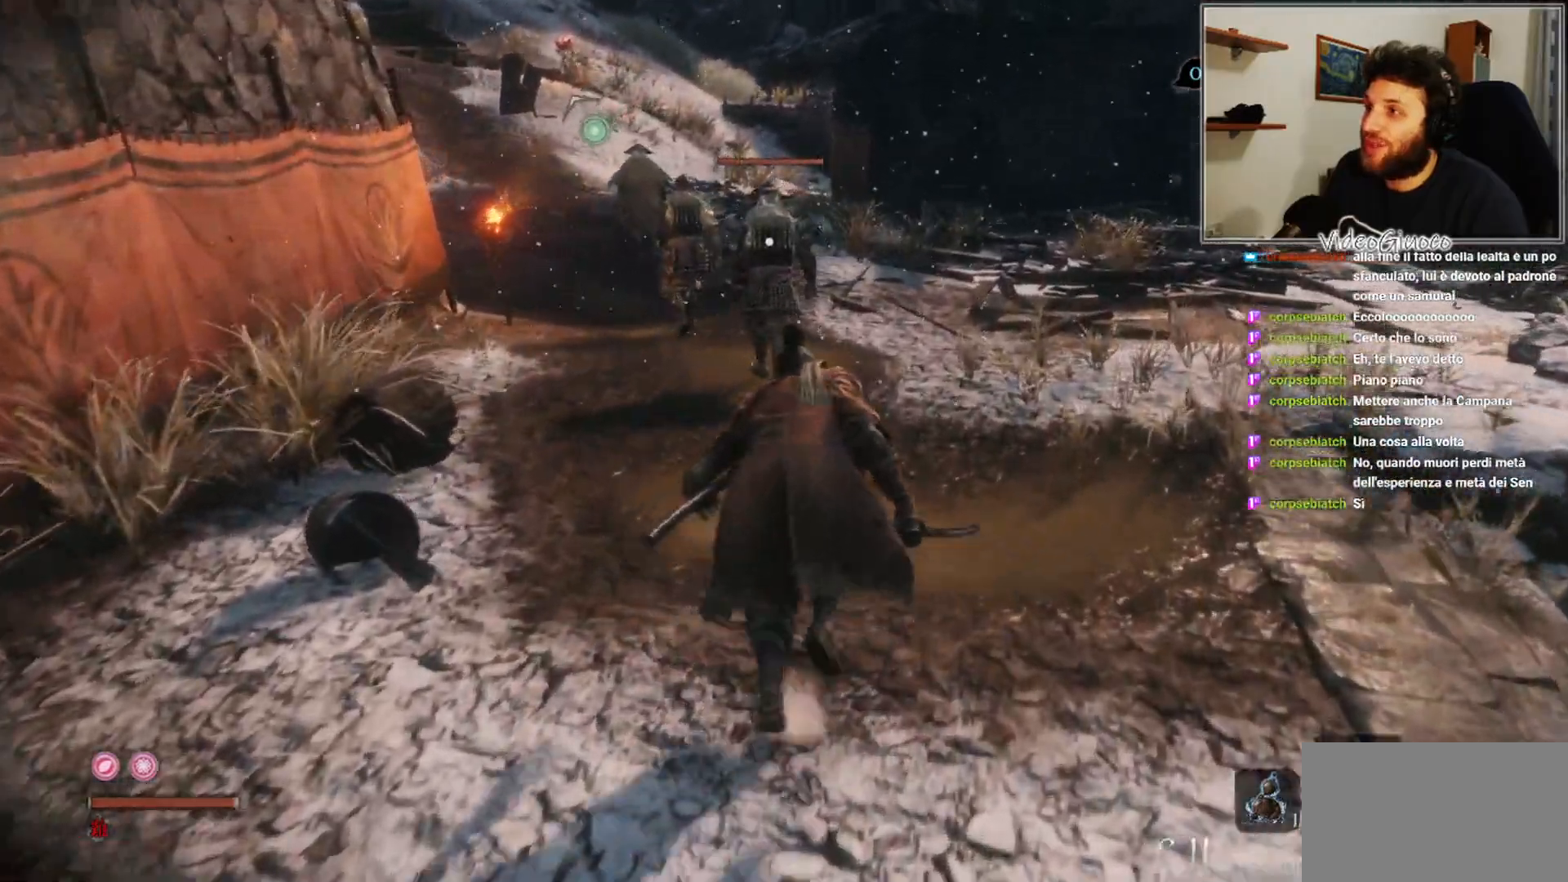
{"buttons": [], "left_stick": "up", "right_stick": "center", "events": []}
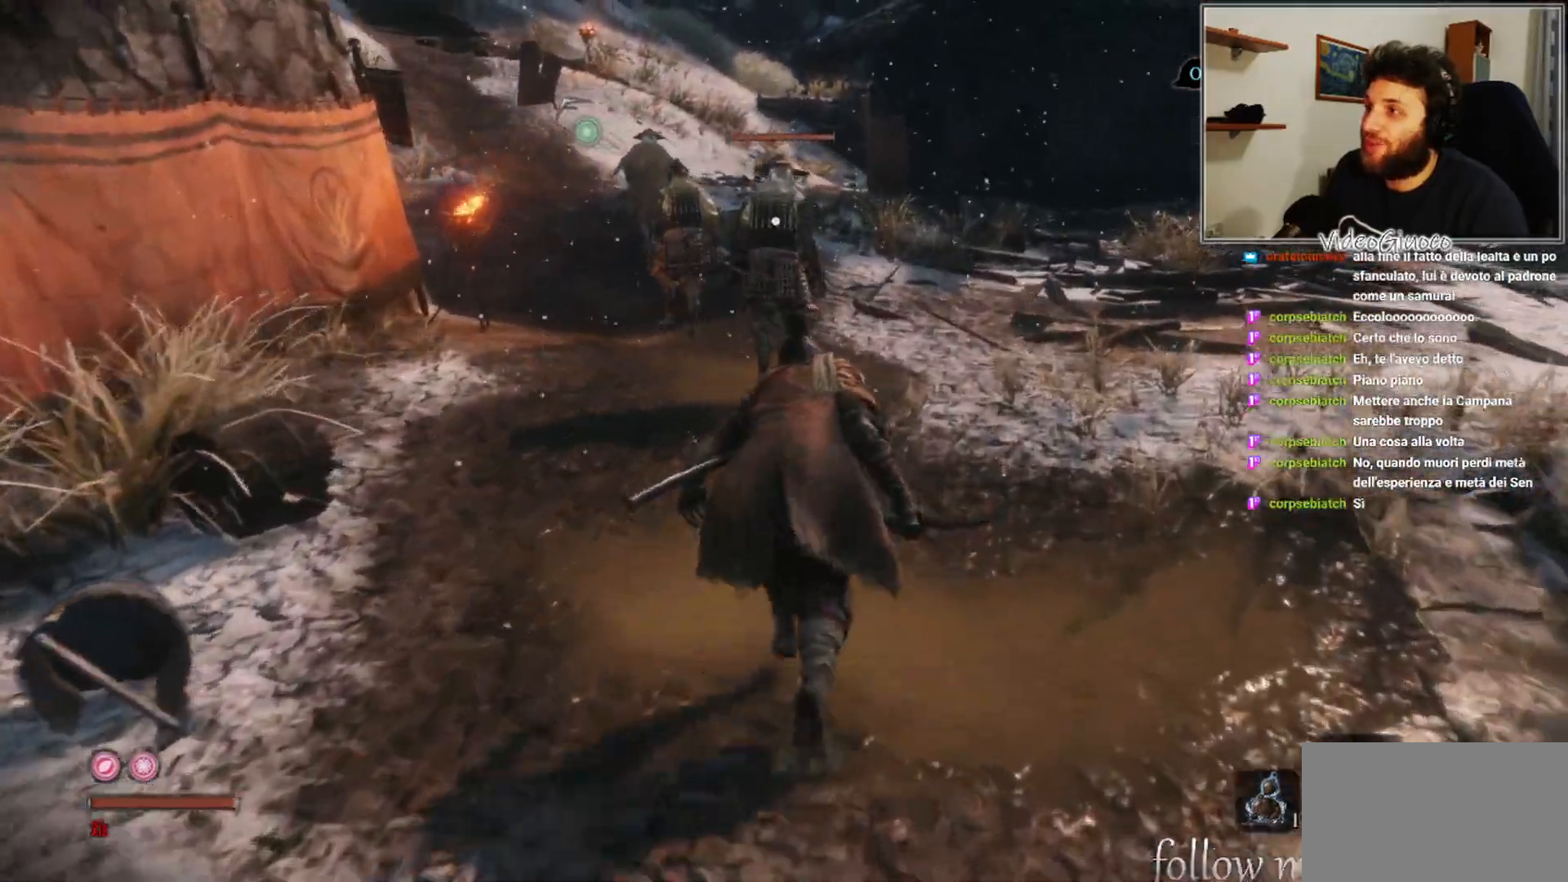
{"buttons": [], "left_stick": "up", "right_stick": "center", "events": []}
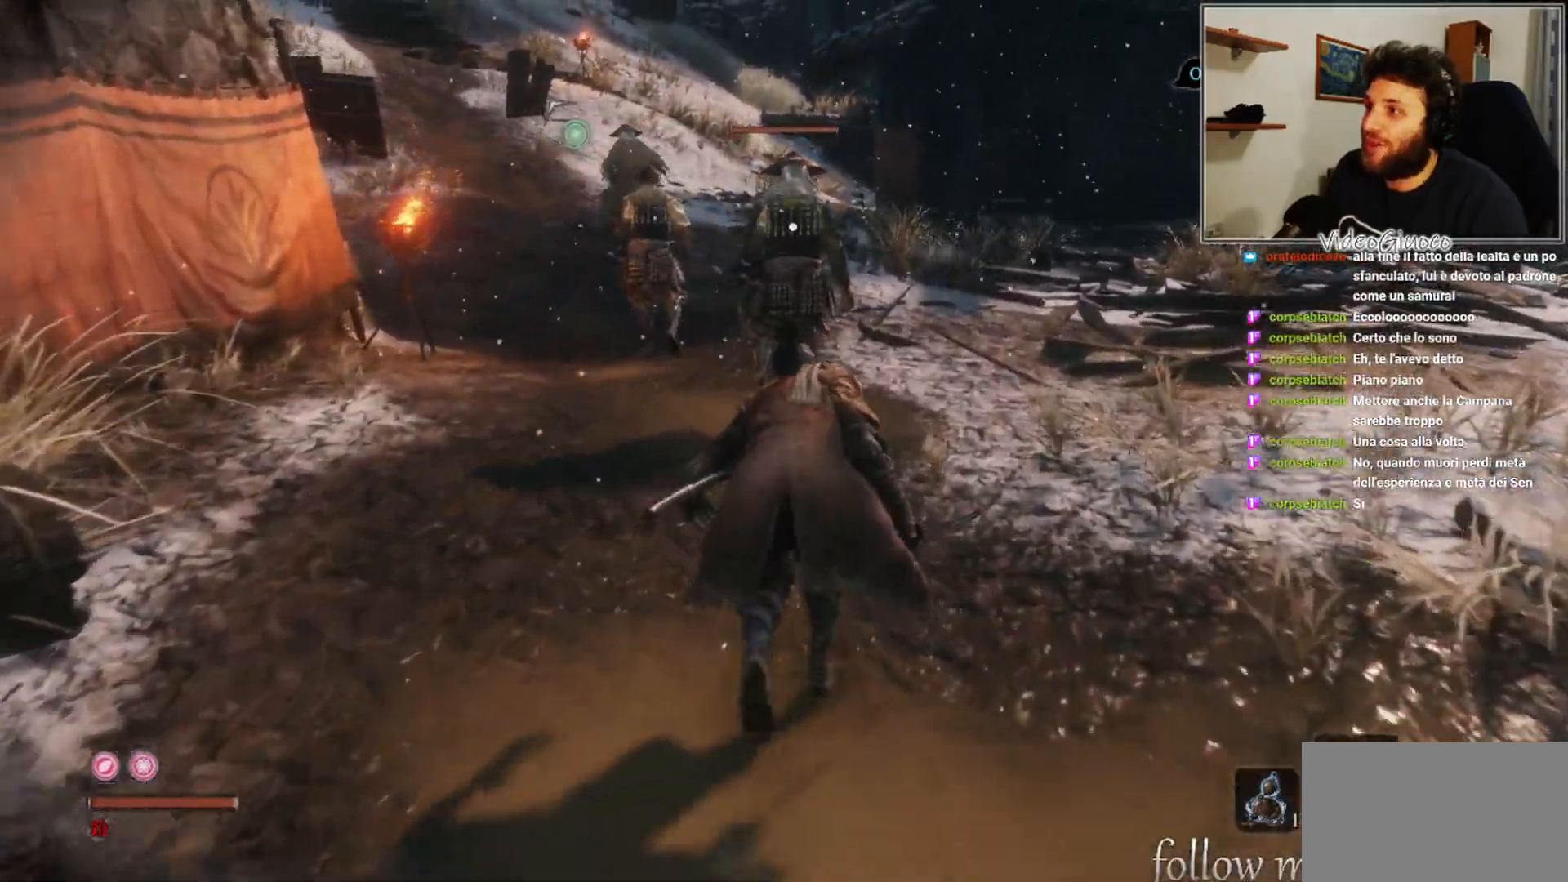
{"buttons": [], "left_stick": "up", "right_stick": "center", "events": []}
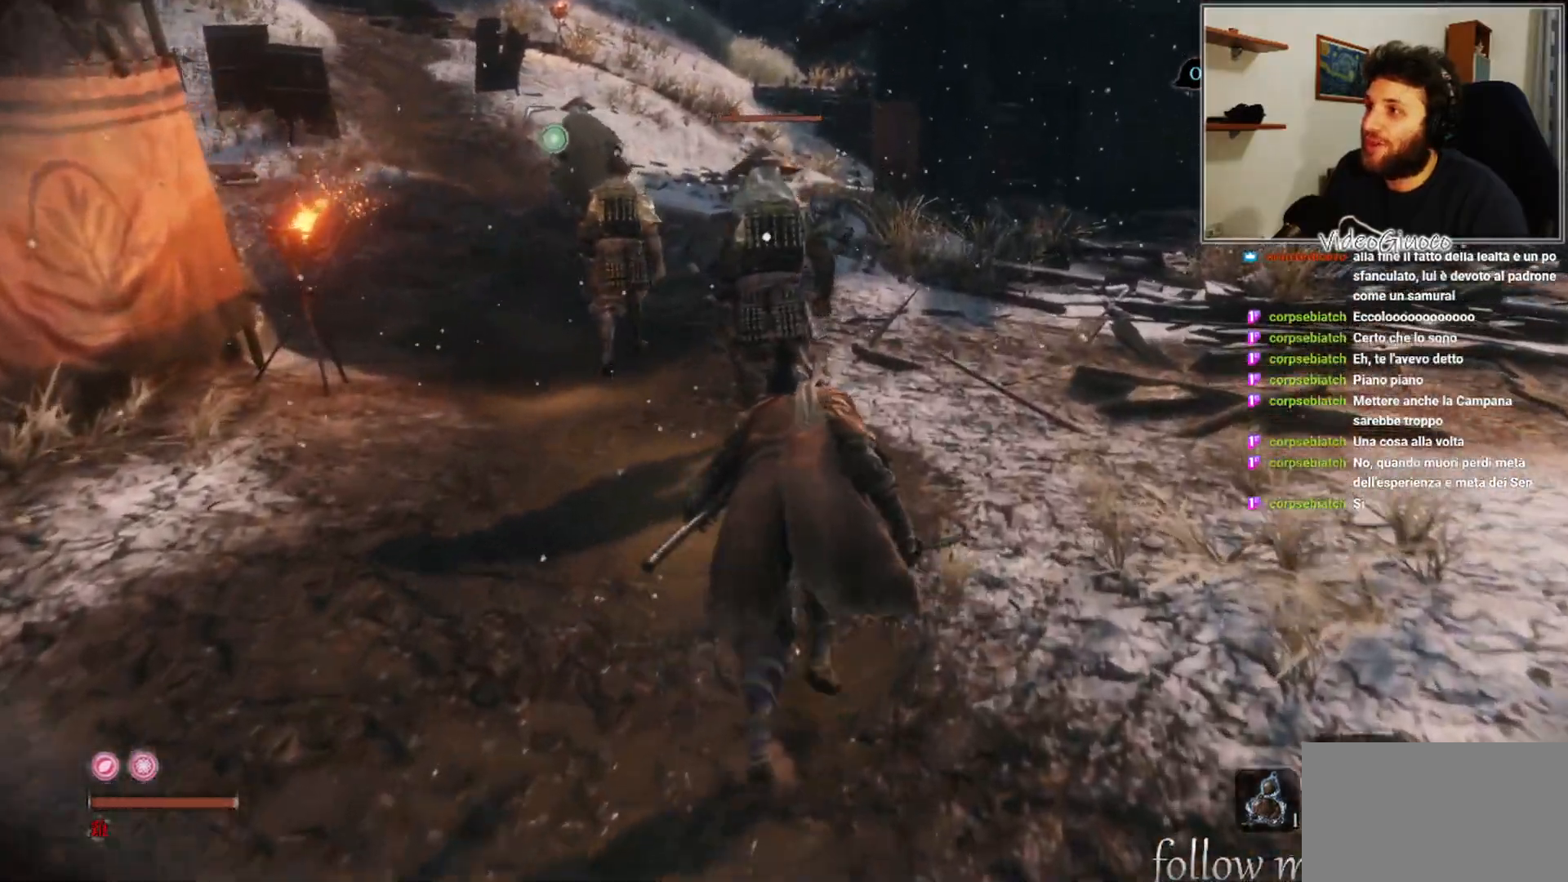
{"buttons": [], "left_stick": "up", "right_stick": "center", "events": []}
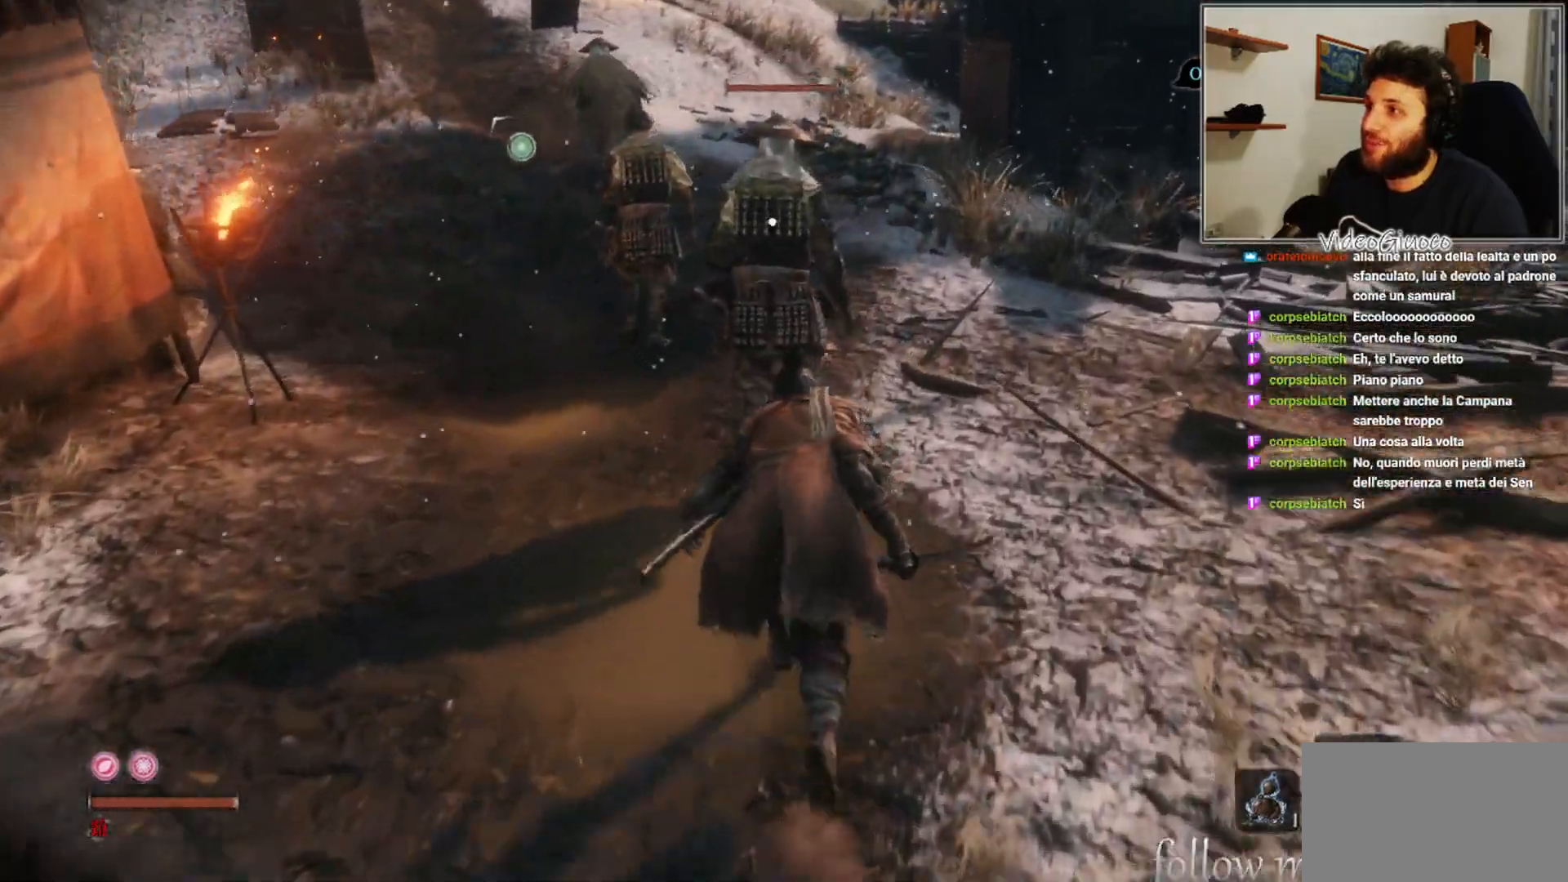
{"buttons": ["R1"], "left_stick": "center", "right_stick": "center", "events": [[500, "R1", "down"], [500, "left_stick", "center"]]}
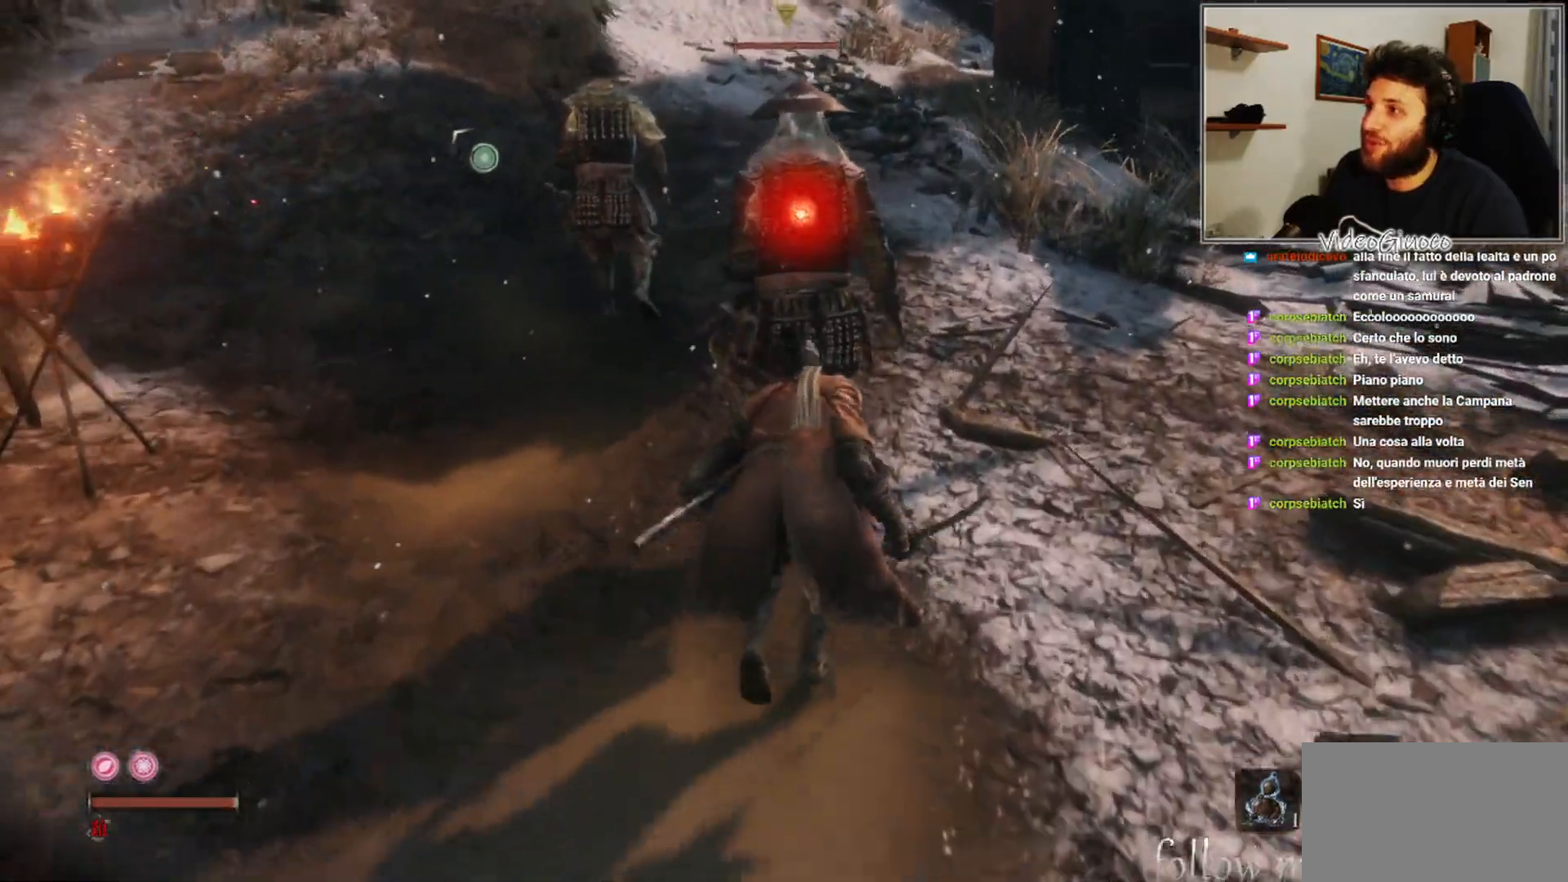
{"buttons": [], "left_stick": "center", "right_stick": "up-left", "events": [[100, "R1", "up"], [267, "right_stick", "up-left"]]}
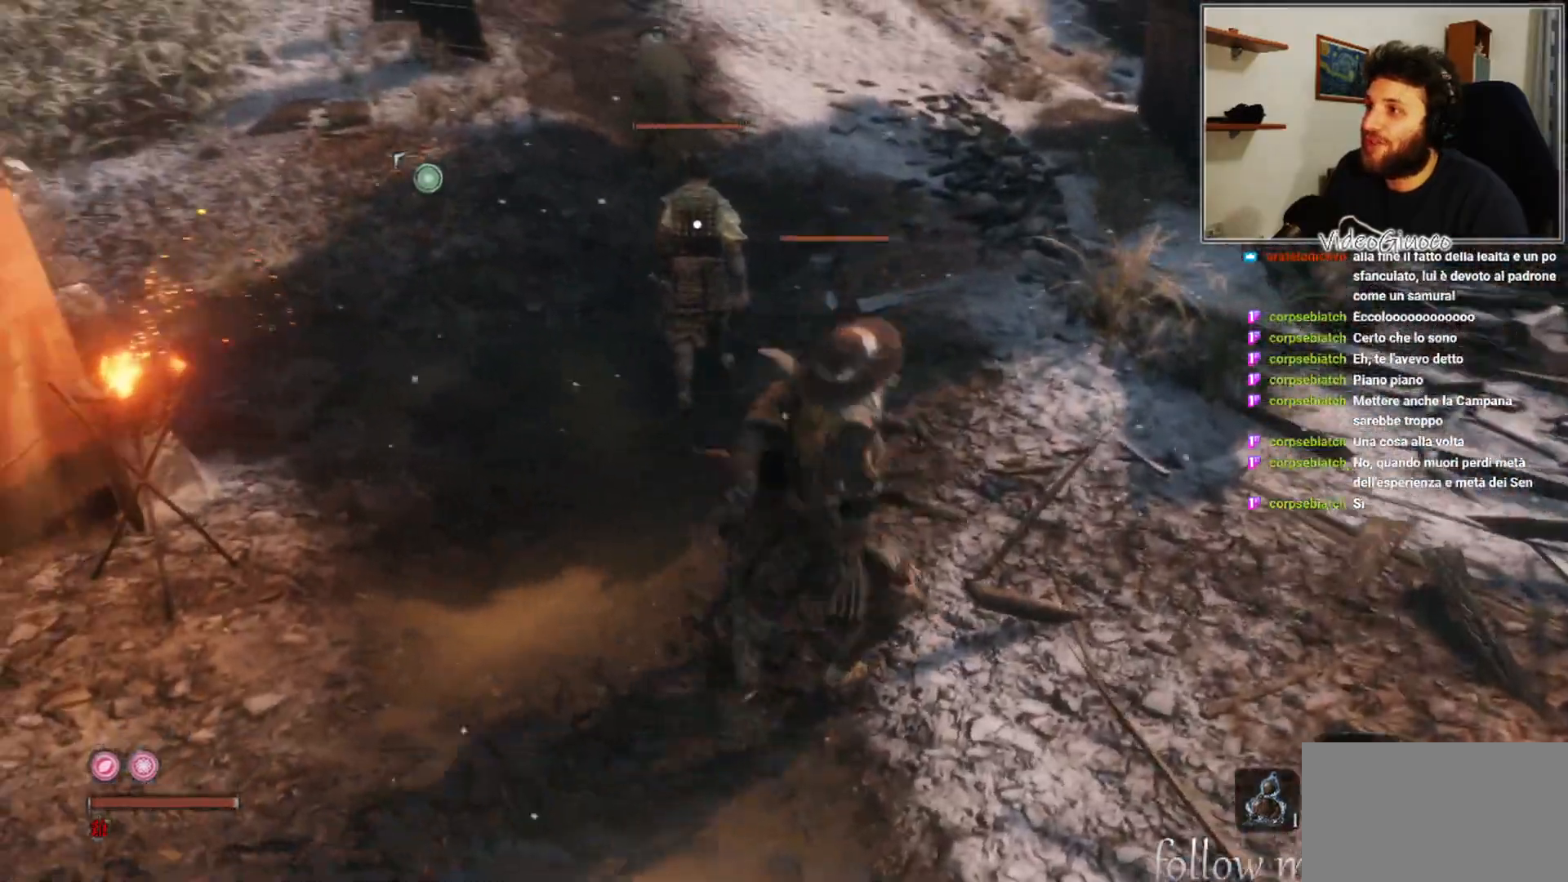
{"buttons": [], "left_stick": "center", "right_stick": "center", "events": [[67, "right_stick", "center"], [350, "right_stick", "up-left"], [450, "right_stick", "center"]]}
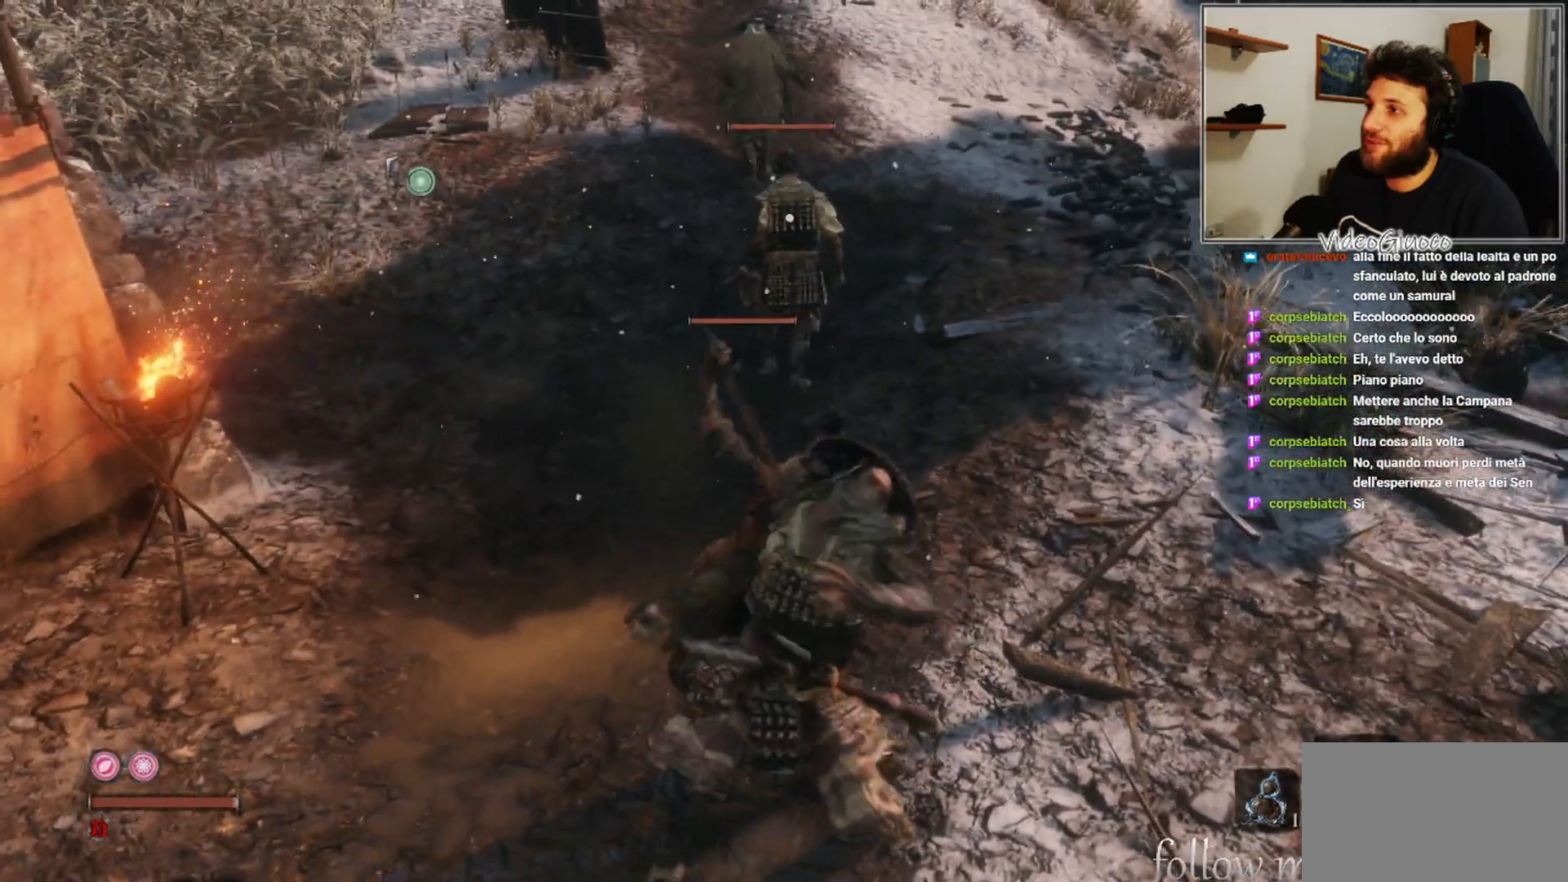
{"buttons": [], "left_stick": "center", "right_stick": "center", "events": [[133, "right_stick", "up"], [283, "right_stick", "center"]]}
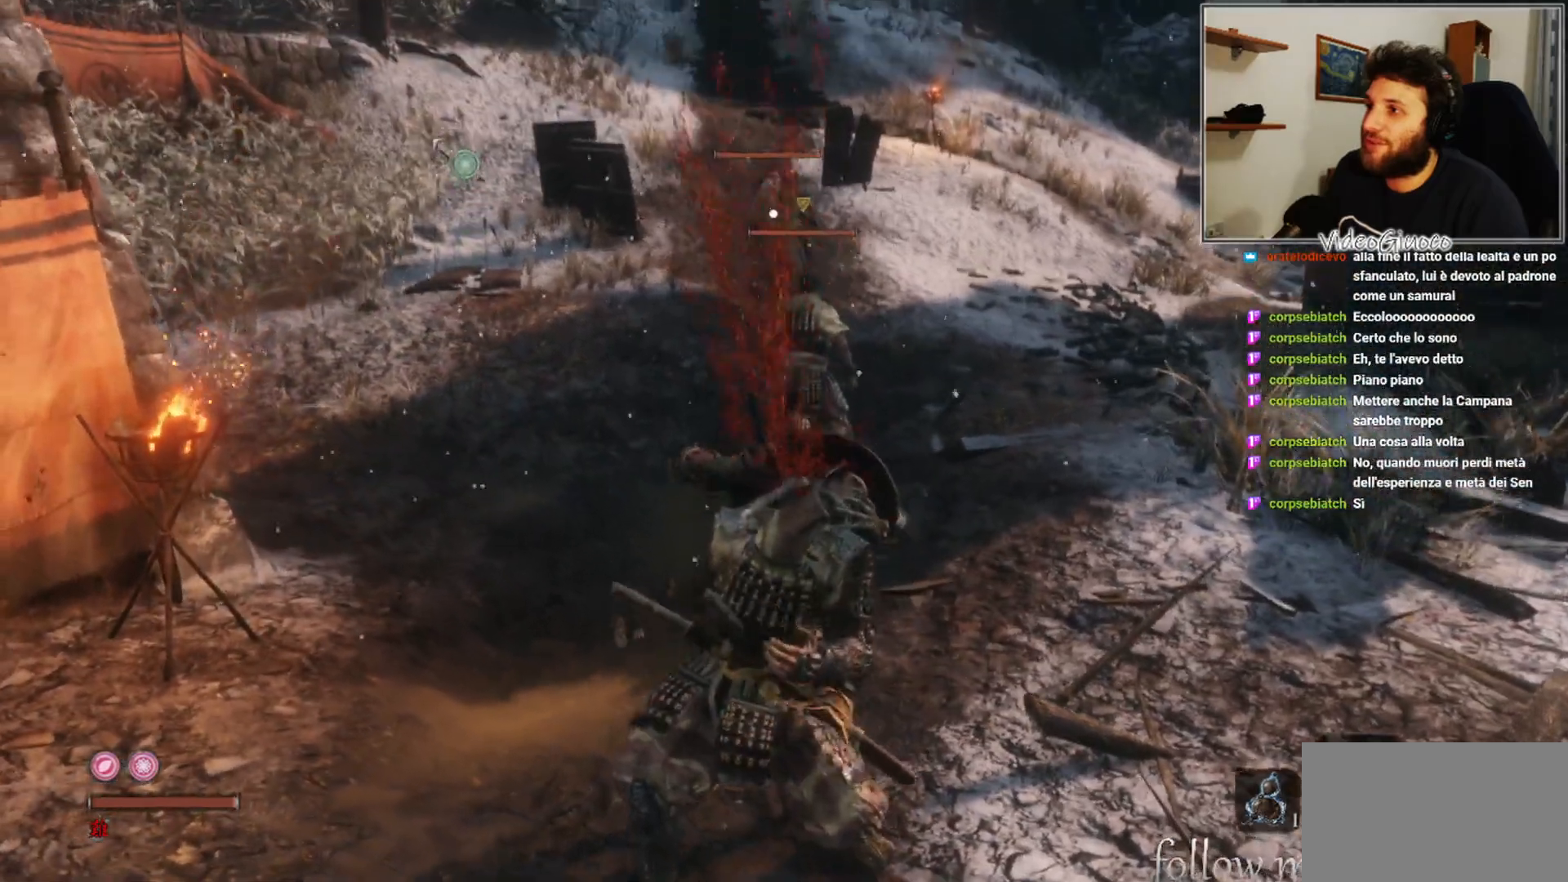
{"buttons": [], "left_stick": "center", "right_stick": "center", "events": []}
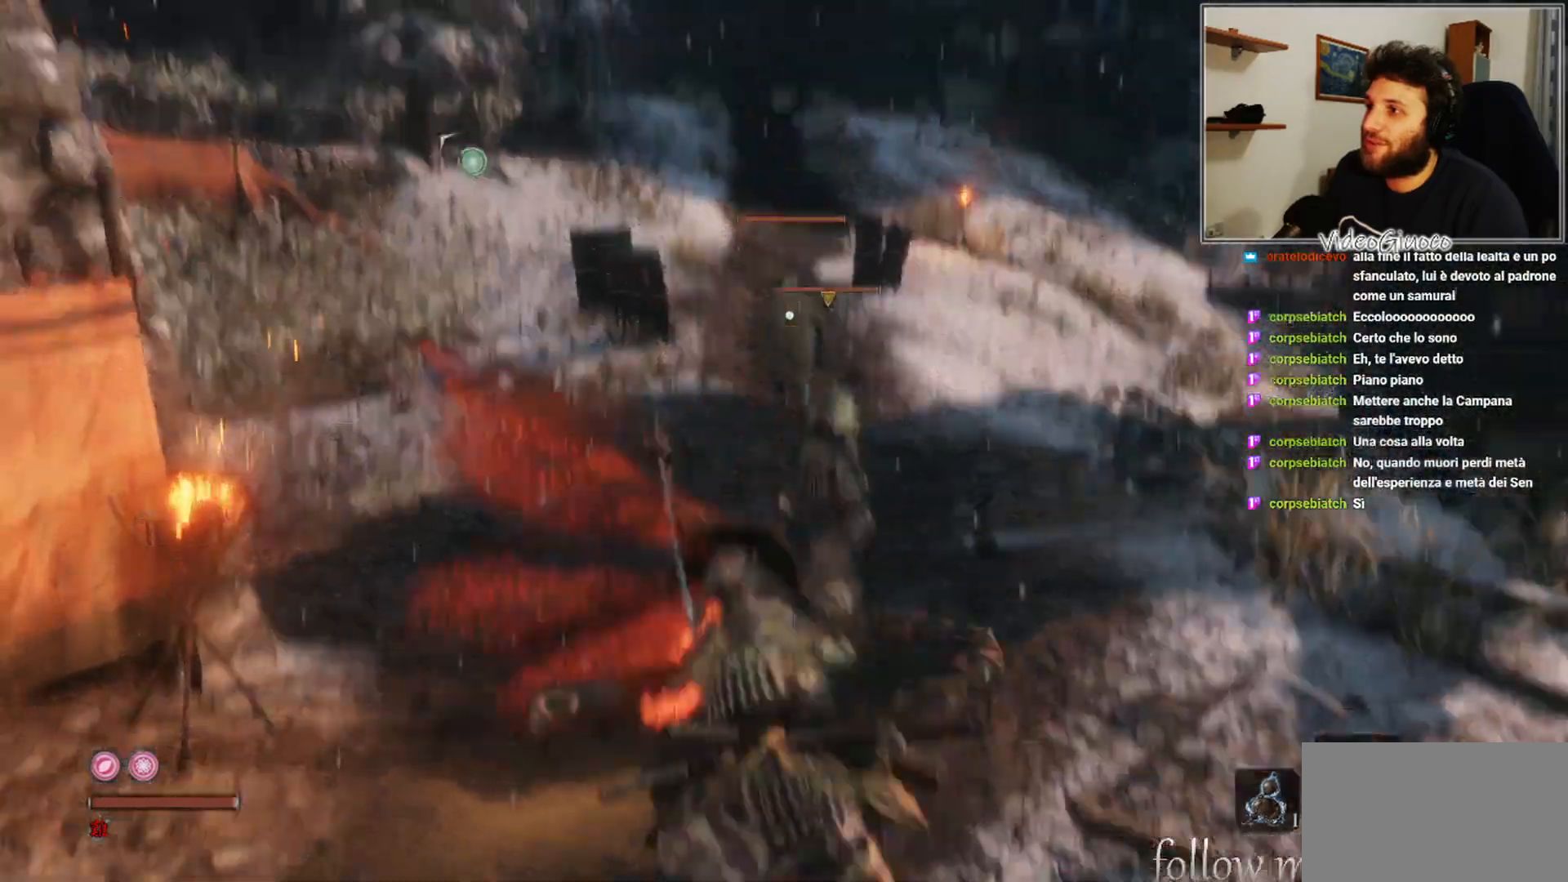
{"buttons": [], "left_stick": "up", "right_stick": "center", "events": [[117, "right_stick", "down-right"], [133, "left_stick", "up"], [317, "right_stick", "center"]]}
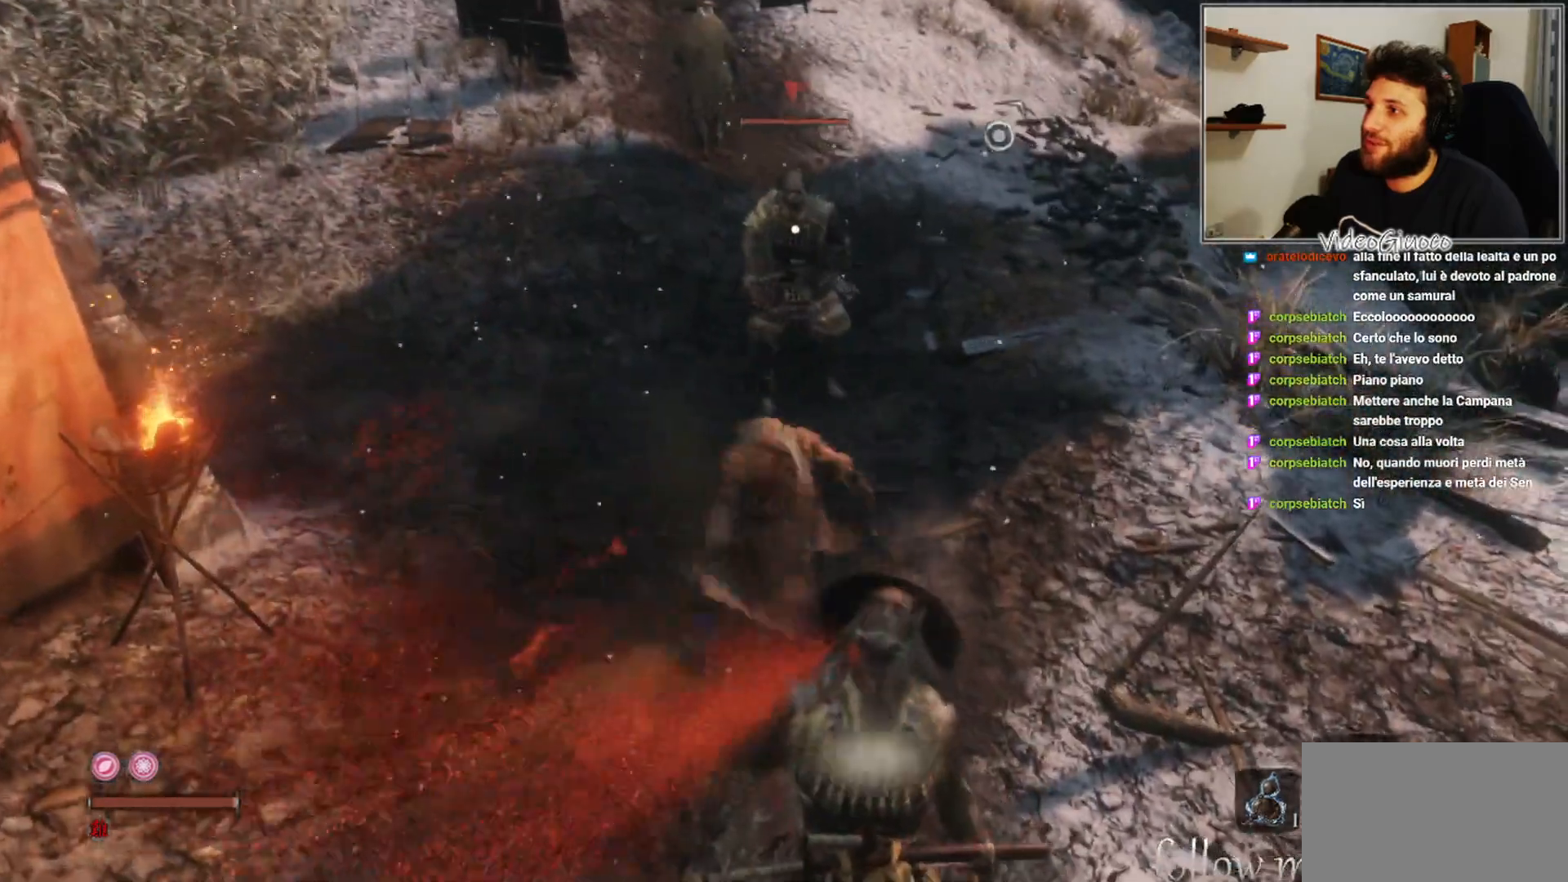
{"buttons": ["R1"], "left_stick": "up", "right_stick": "center", "events": [[317, "R1", "down"], [433, "R1", "up"], [500, "R1", "down"]]}
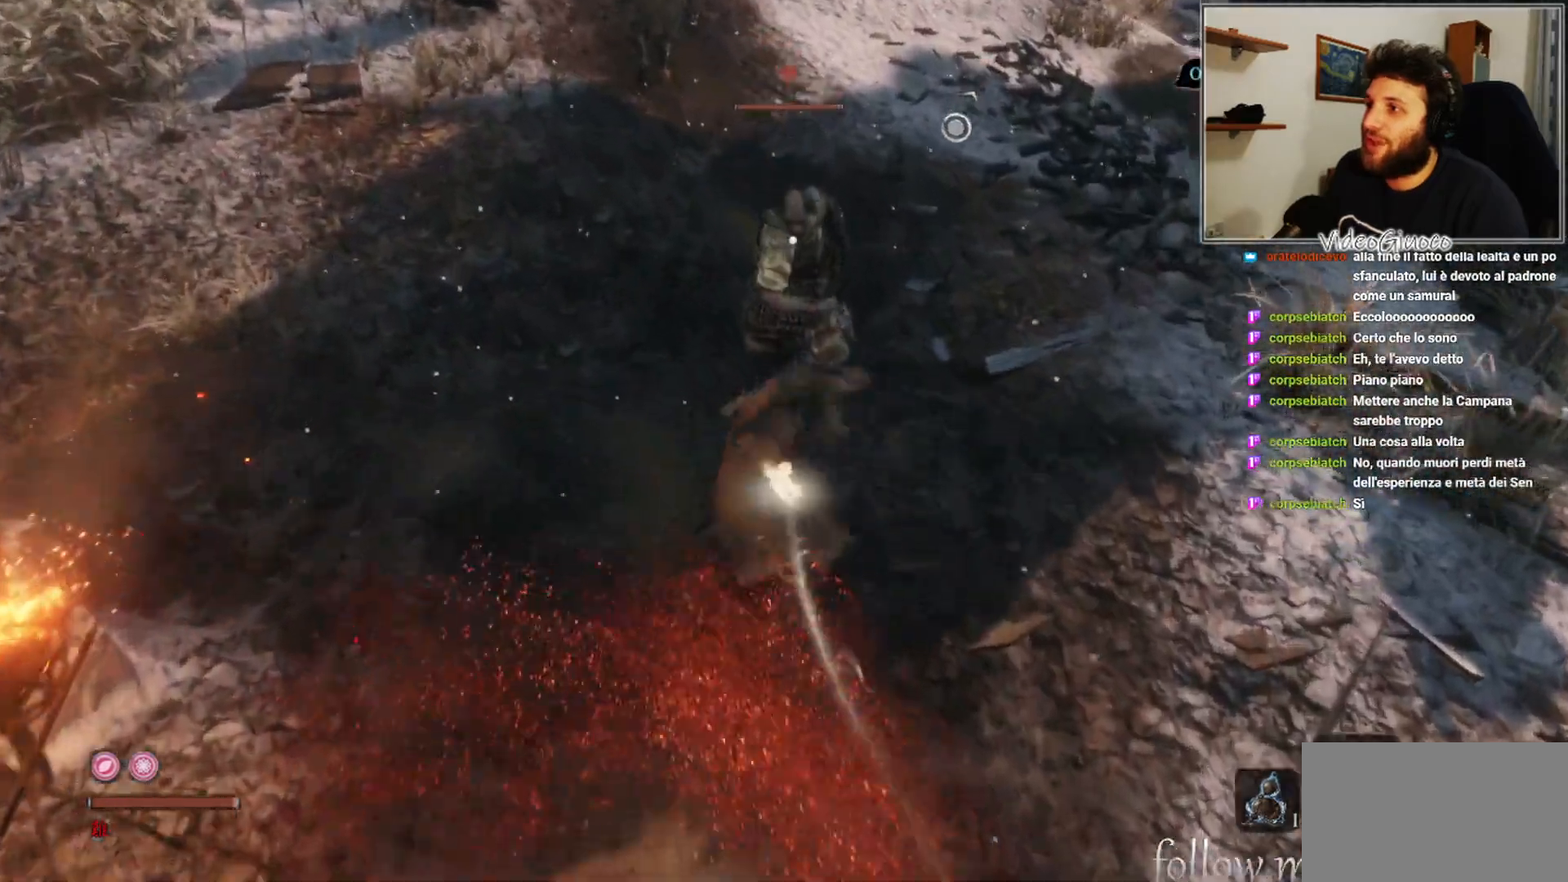
{"buttons": [], "left_stick": "center", "right_stick": "center", "events": [[33, "left_stick", "center"], [83, "R1", "up"], [167, "R1", "down"], [250, "R1", "up"], [333, "R1", "down"], [417, "R1", "up"]]}
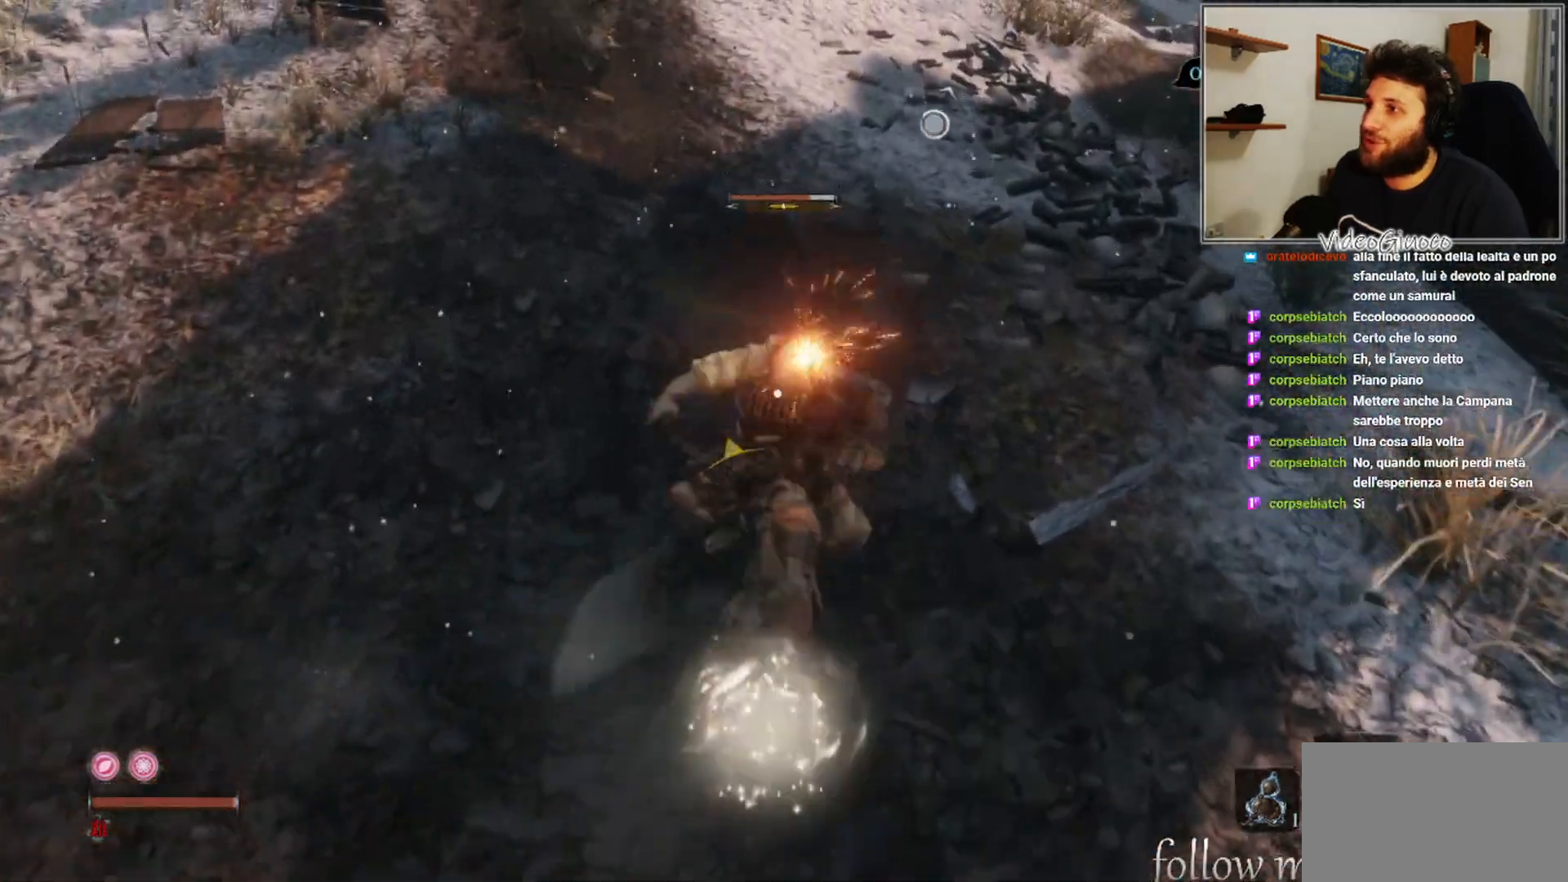
{"buttons": ["R1"], "left_stick": "center", "right_stick": "center", "events": [[17, "R1", "down"], [83, "R1", "up"], [167, "R1", "down"], [233, "R1", "up"], [333, "R1", "down"], [400, "R1", "up"], [500, "R1", "down"]]}
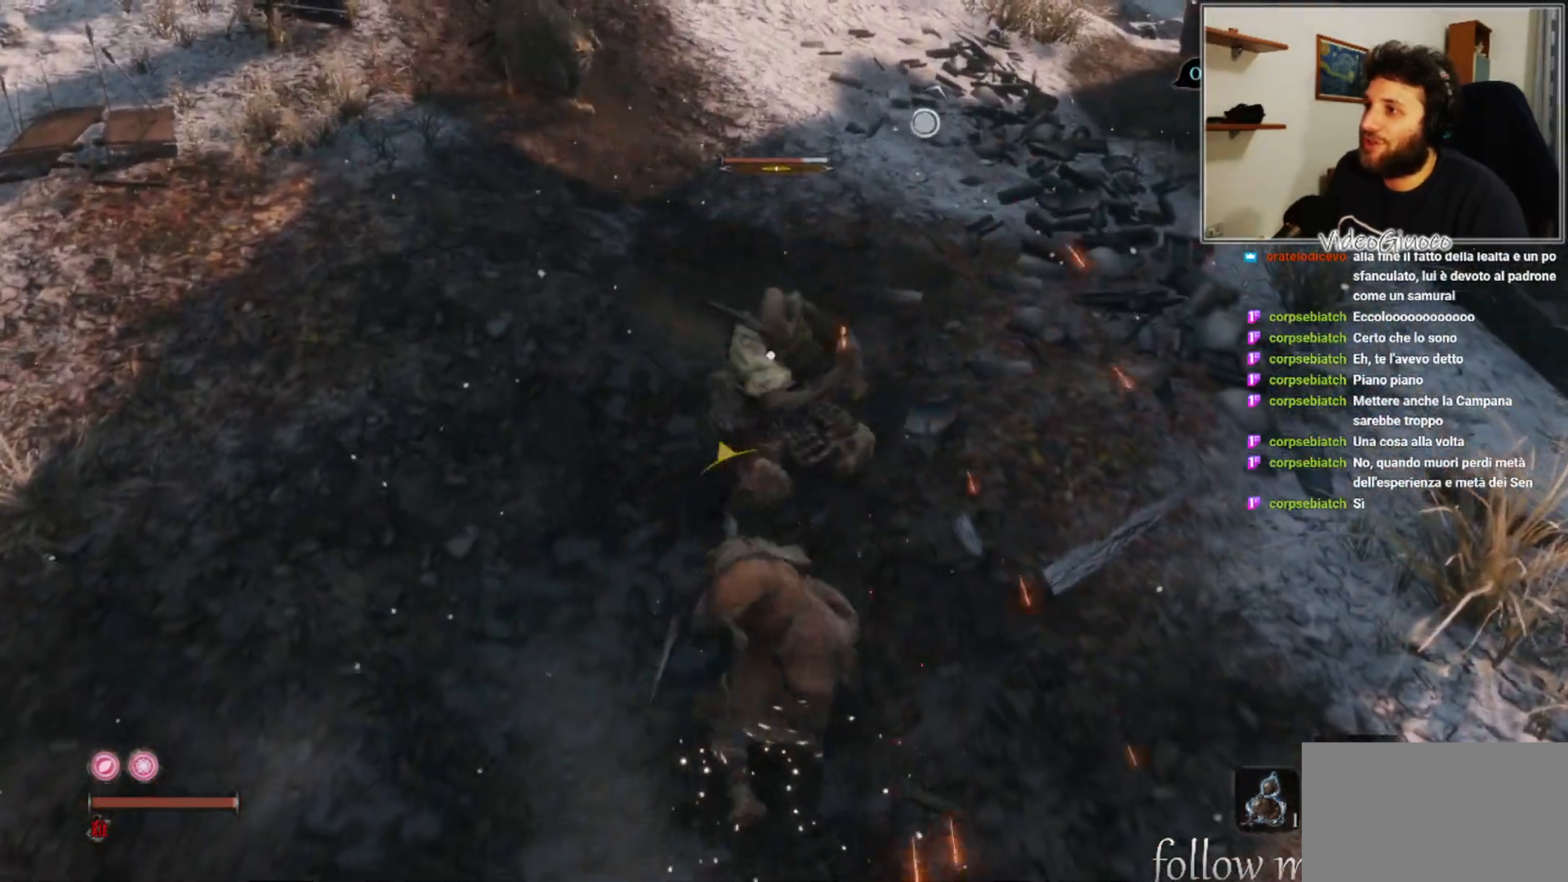
{"buttons": ["R1"], "left_stick": "center", "right_stick": "center", "events": [[83, "R1", "up"], [183, "R1", "down"], [233, "R1", "up"], [333, "R1", "down"], [383, "R1", "up"], [500, "R1", "down"]]}
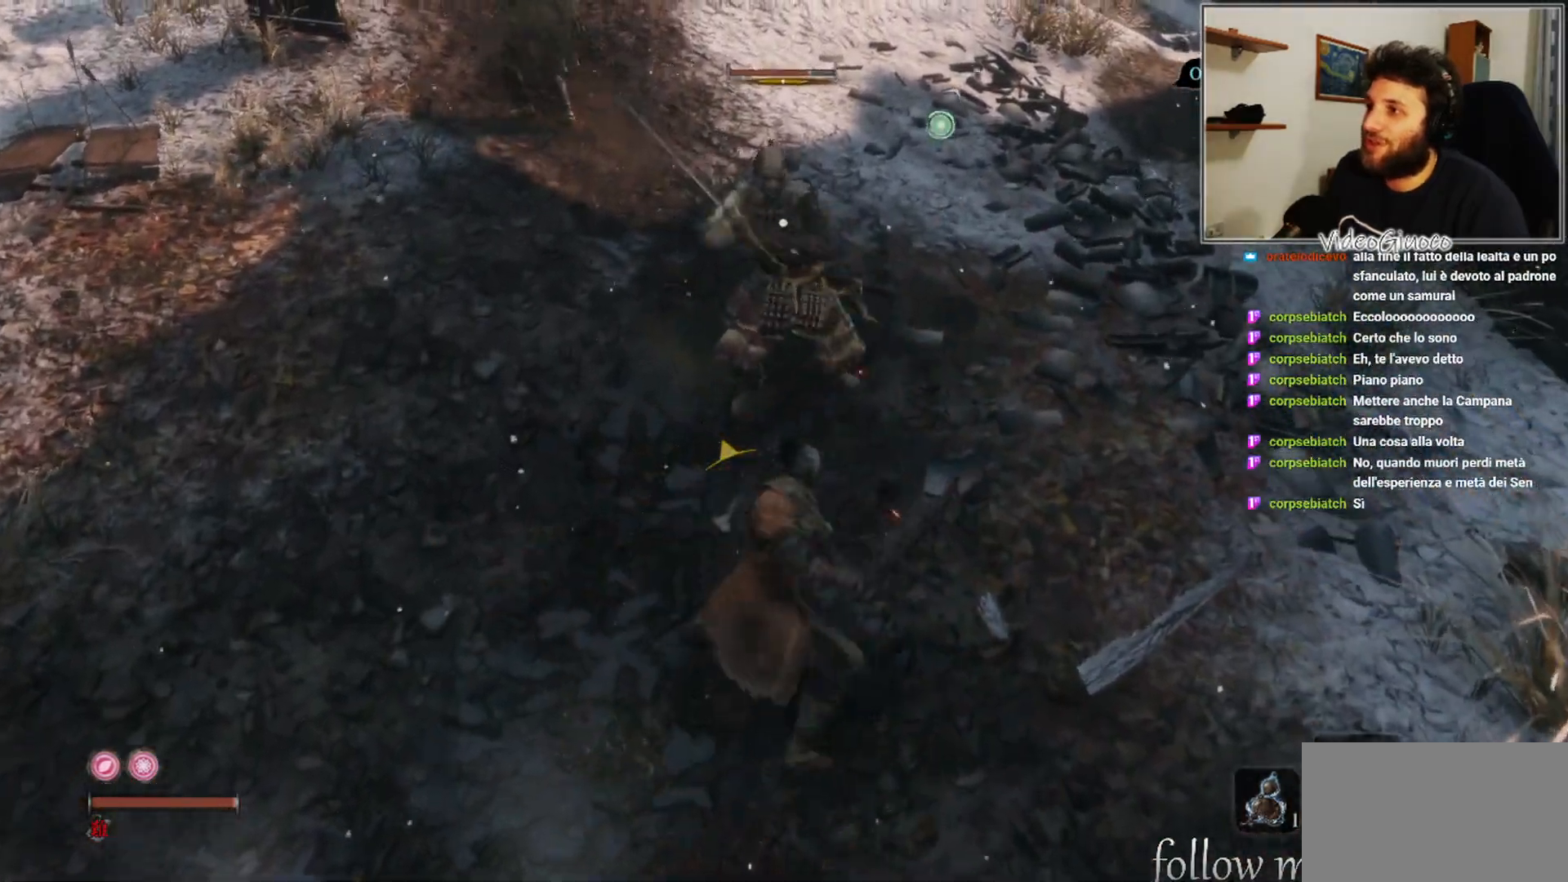
{"buttons": [], "left_stick": "down", "right_stick": "center", "events": [[50, "R1", "up"], [167, "left_stick", "down"]]}
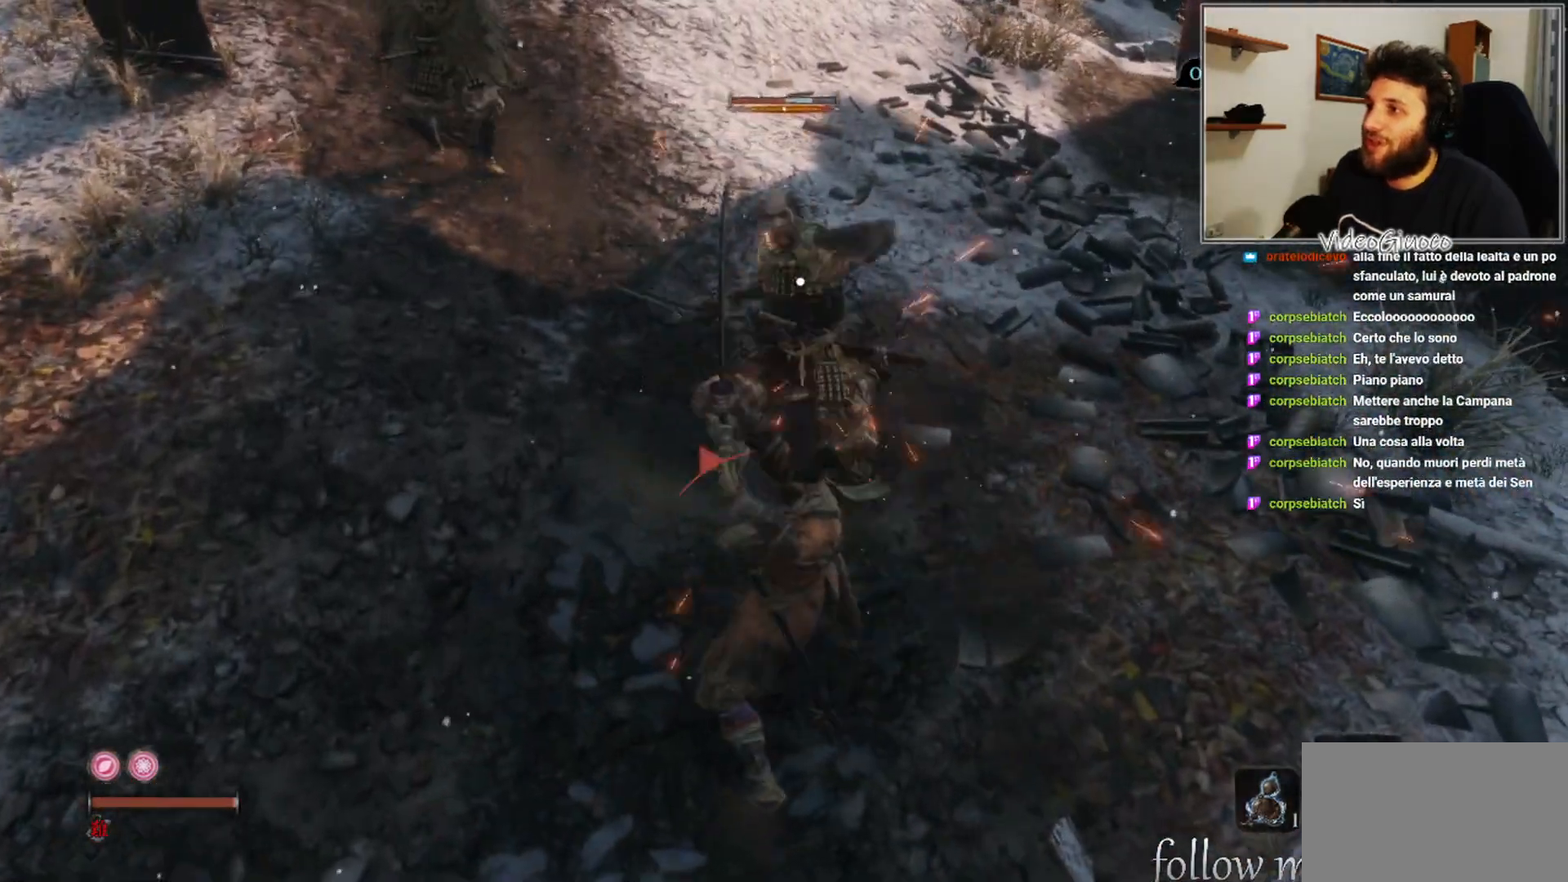
{"buttons": [], "left_stick": "down", "right_stick": "center", "events": []}